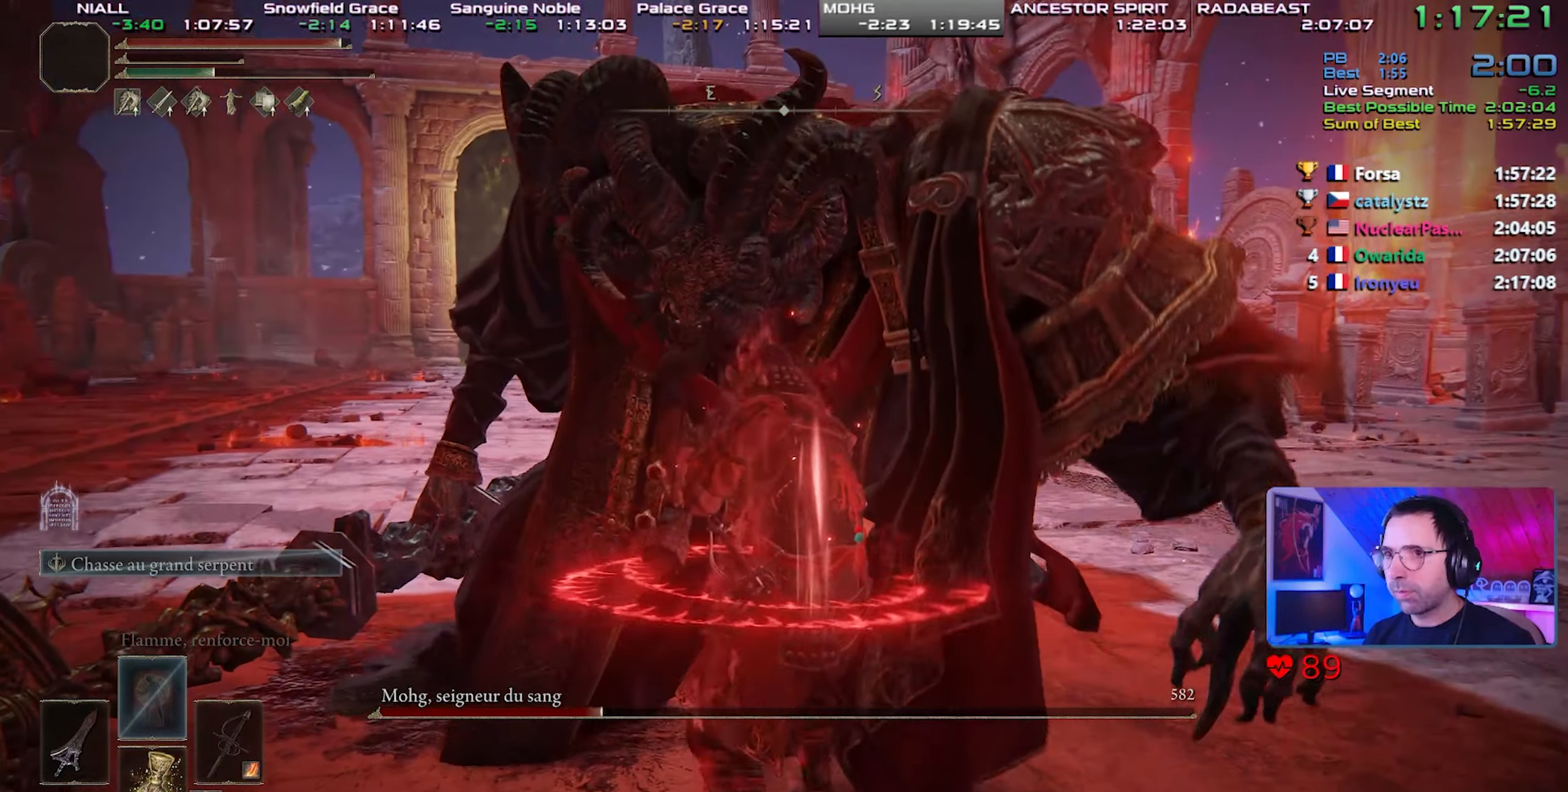
Gameplay with a controller (PlayStation layout); each line is a JSON object with the inputs held at the frame after it (dt_ms = milliseconds from this image to that frame). "events" lists button and stick changes between this image and that frame as [ms after this image, input, new state], when the widget could be followed in between. Not read: L3.
{"dt_ms": 500, "buttons": [], "left_stick": "center", "right_stick": "center", "events": []}
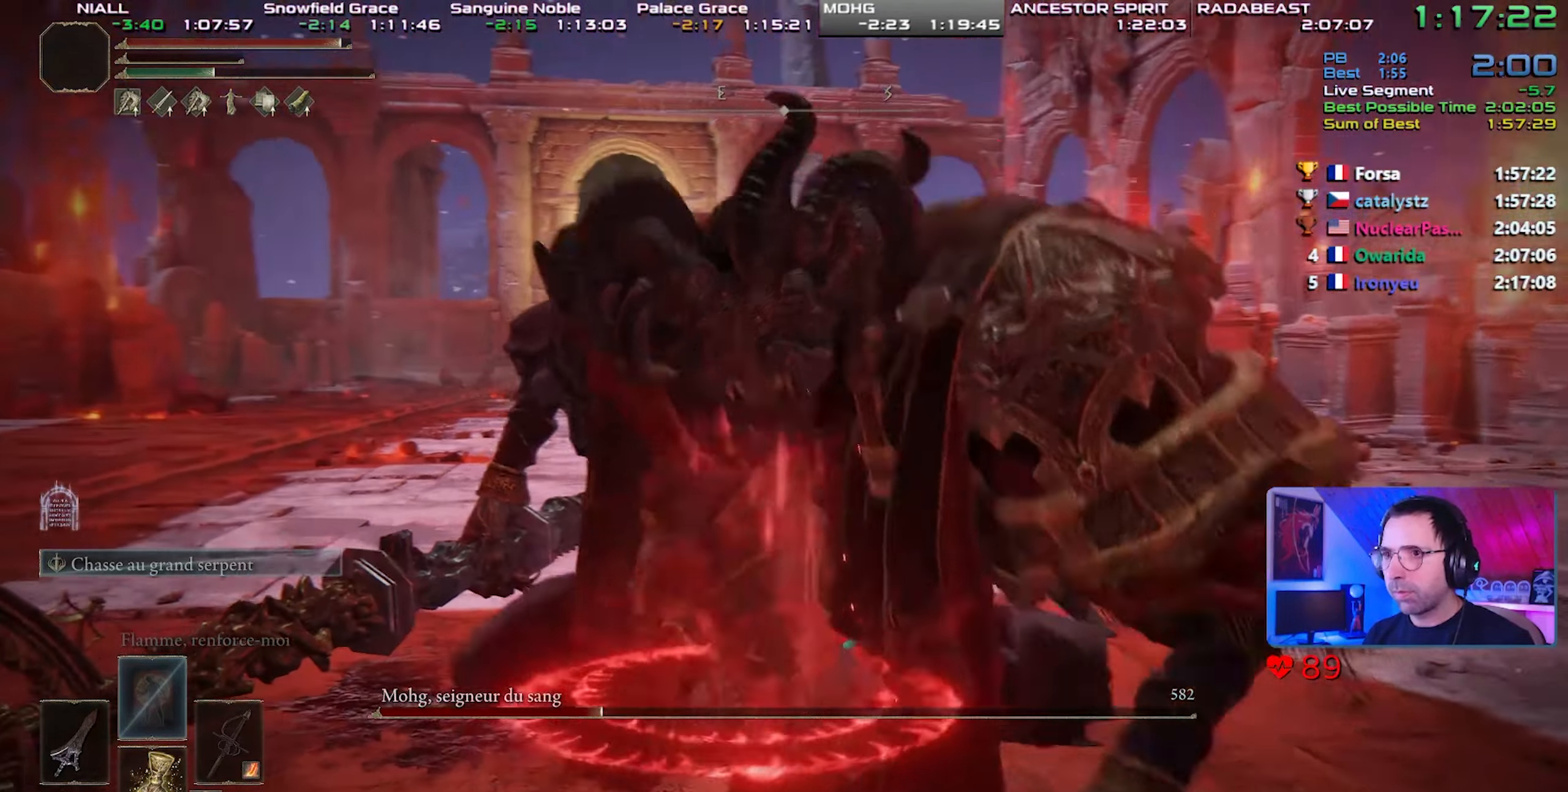
{"dt_ms": 500, "buttons": [], "left_stick": "right", "right_stick": "center", "events": [[83, "left_stick", "right"]]}
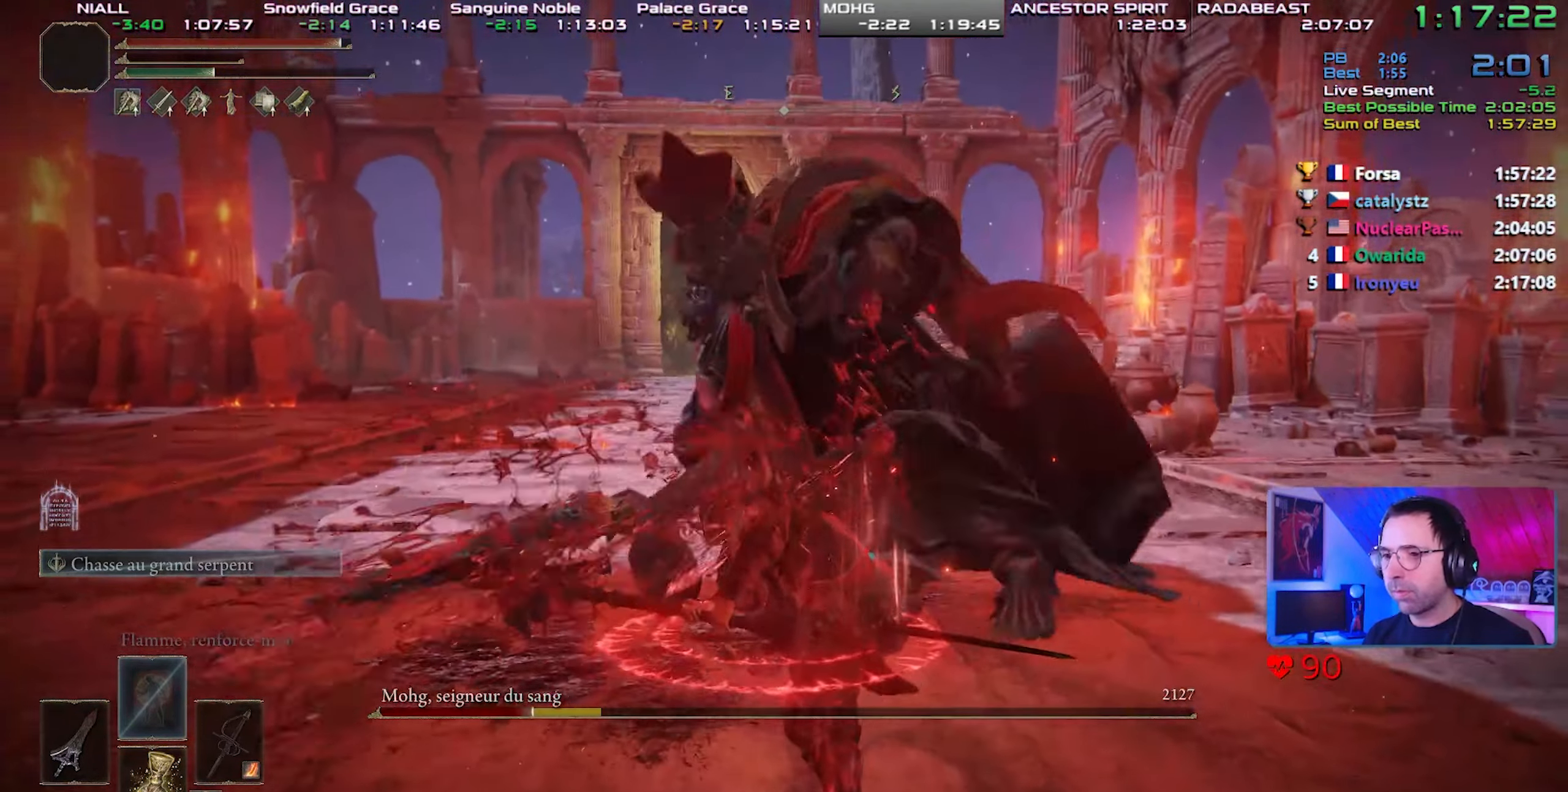
{"dt_ms": 500, "buttons": [], "left_stick": "right", "right_stick": "center", "events": []}
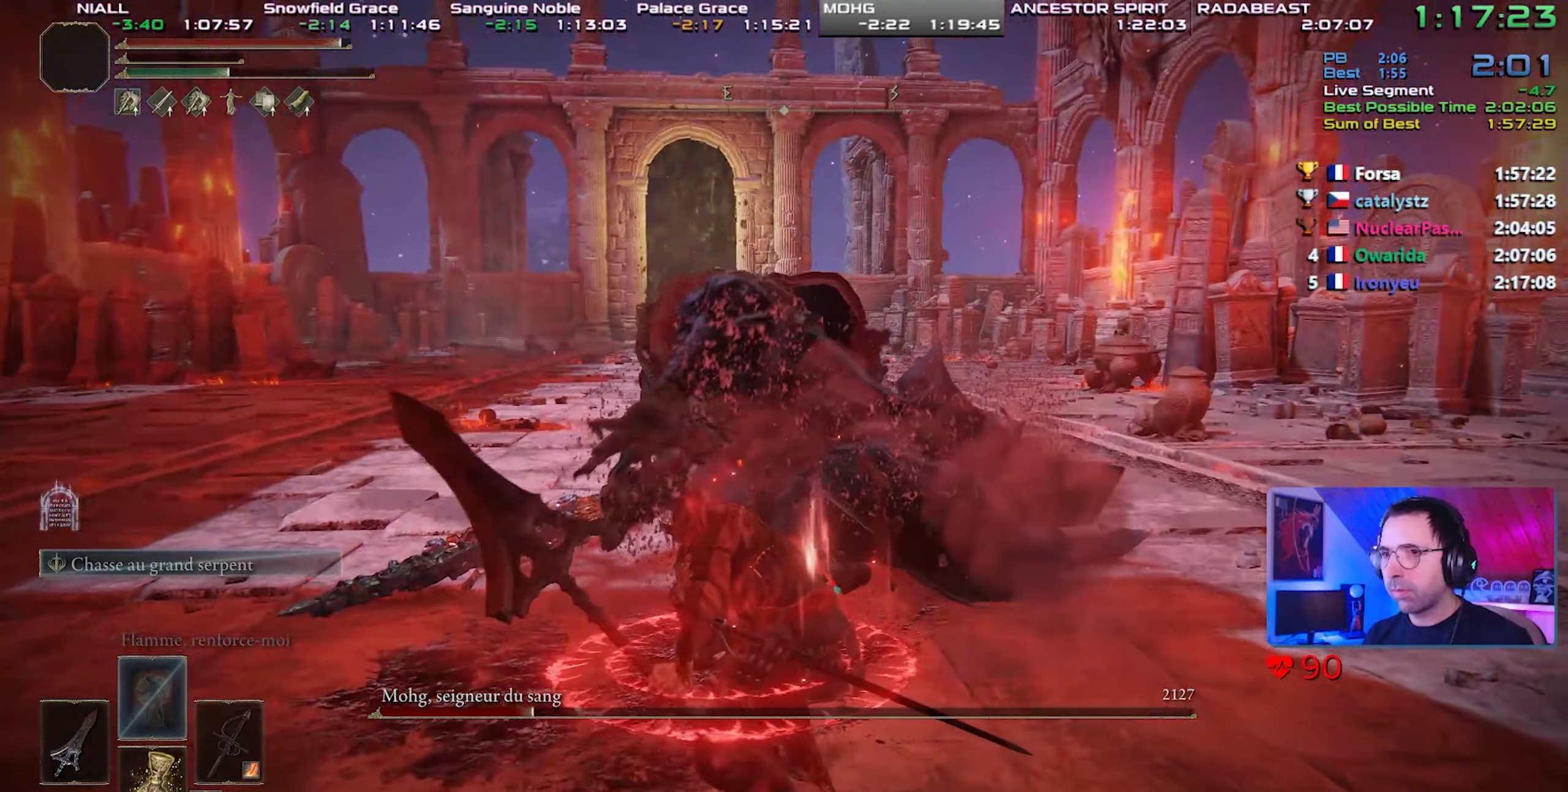
{"dt_ms": 500, "buttons": [], "left_stick": "up-right", "right_stick": "center", "events": [[67, "left_stick", "up-right"]]}
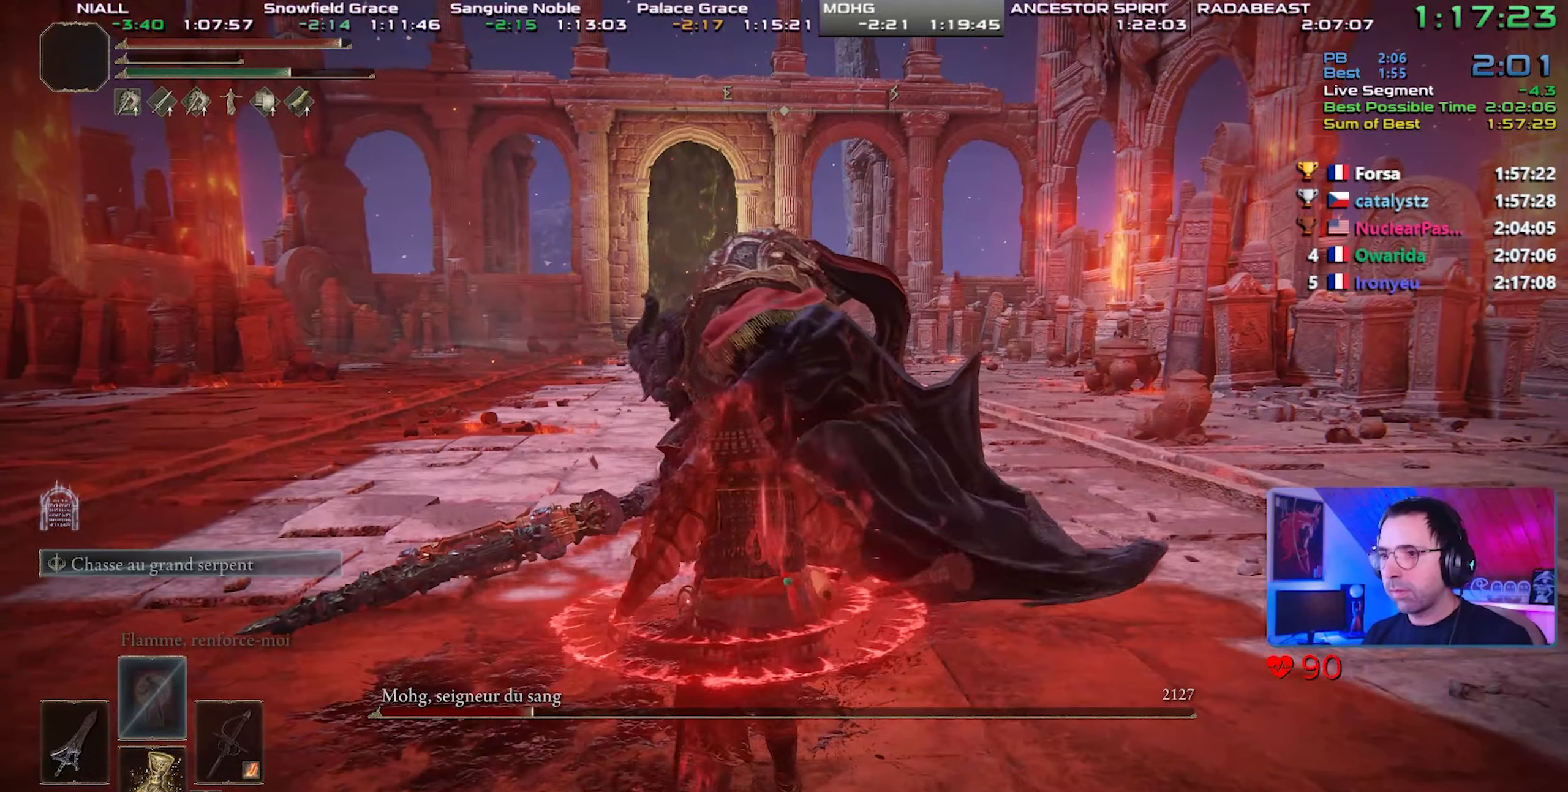
{"dt_ms": 500, "buttons": [], "left_stick": "up-right", "right_stick": "center", "events": []}
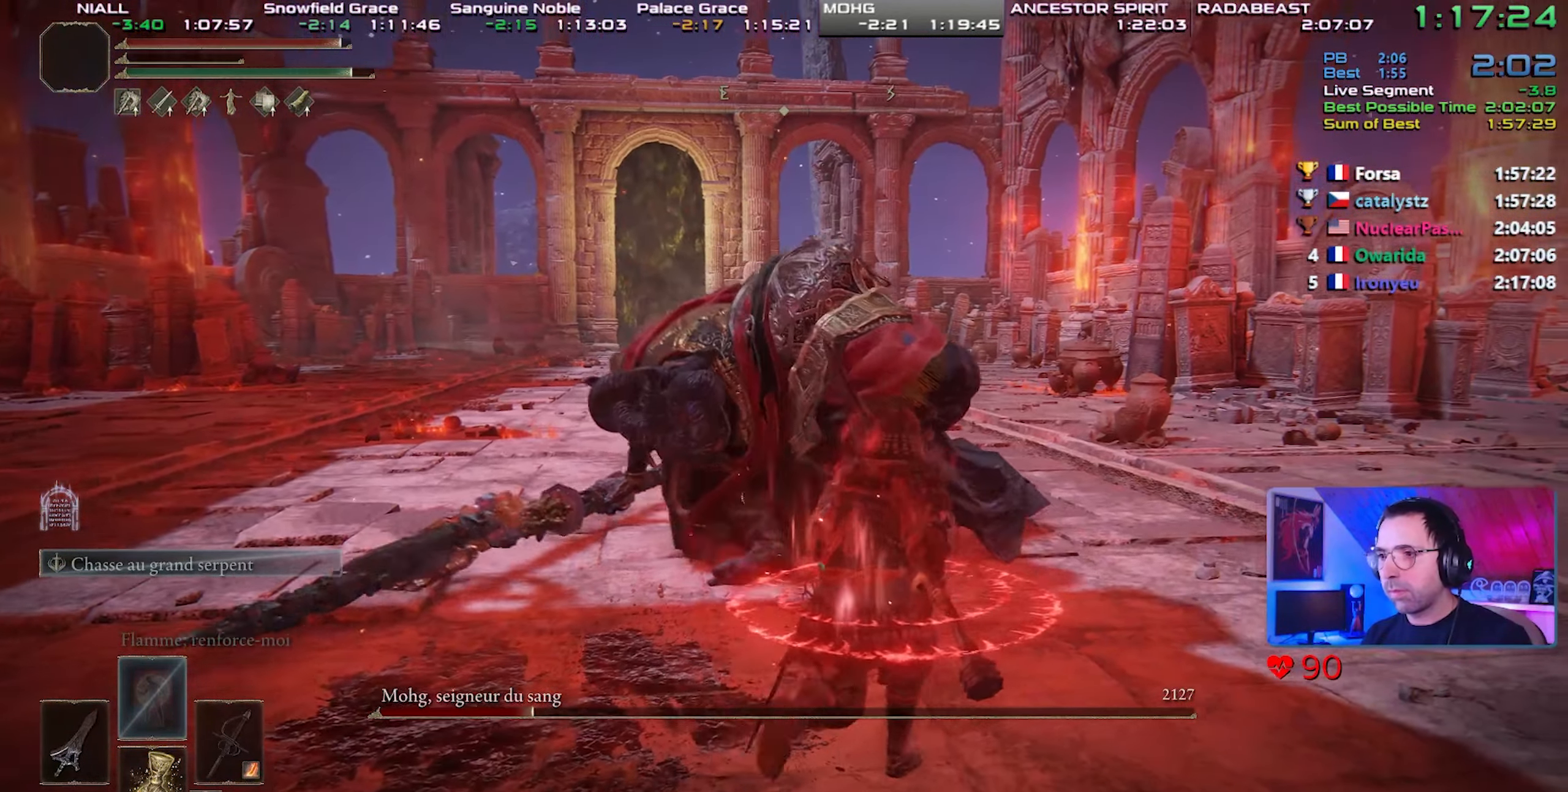
{"dt_ms": 500, "buttons": ["R2"], "left_stick": "up-right", "right_stick": "left", "events": [[150, "R2", "down"], [500, "right_stick", "left"]]}
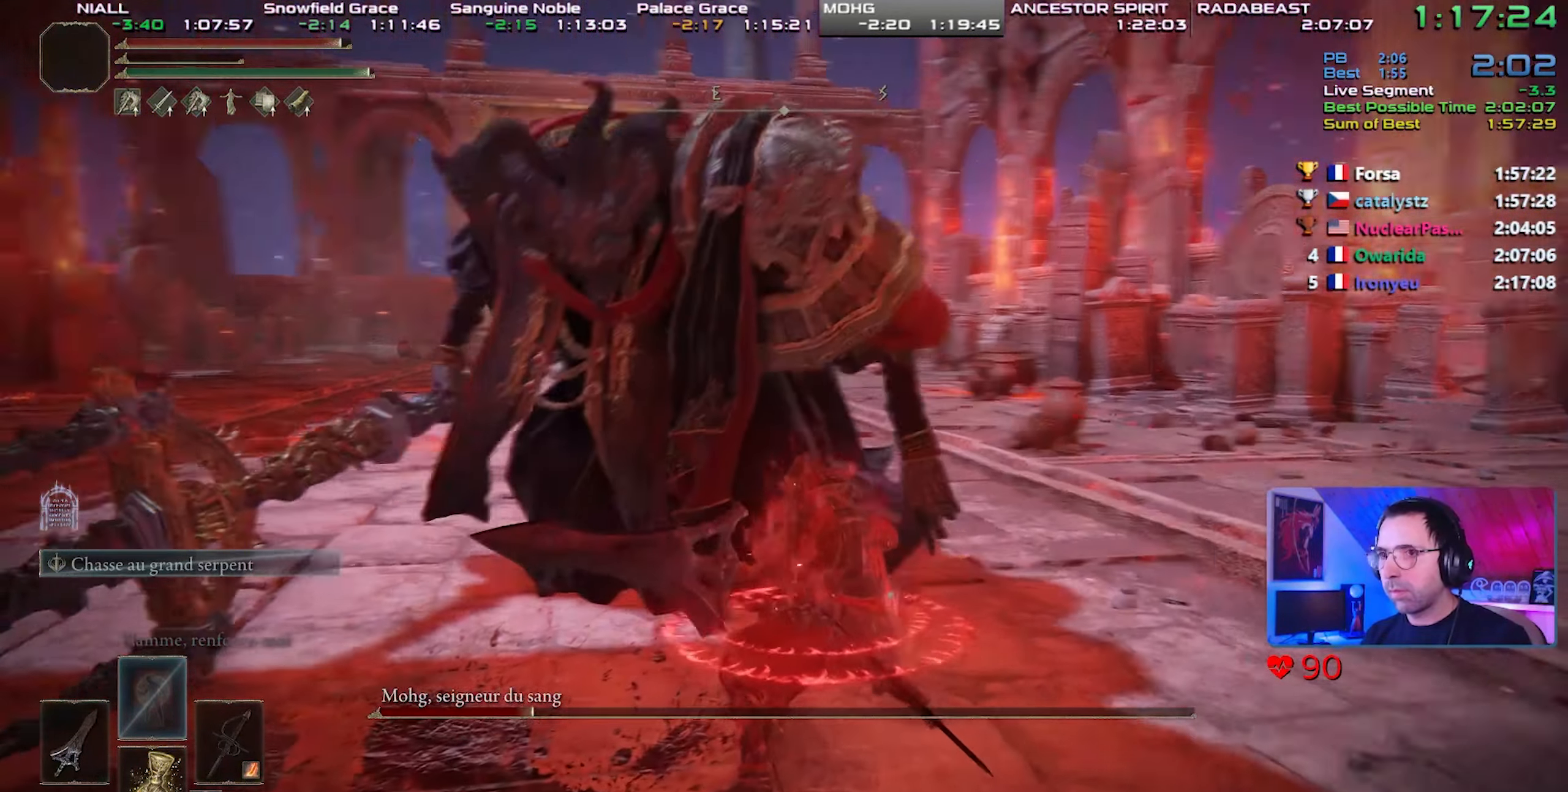
{"dt_ms": 500, "buttons": ["R2"], "left_stick": "up-right", "right_stick": "center", "events": [[133, "right_stick", "center"]]}
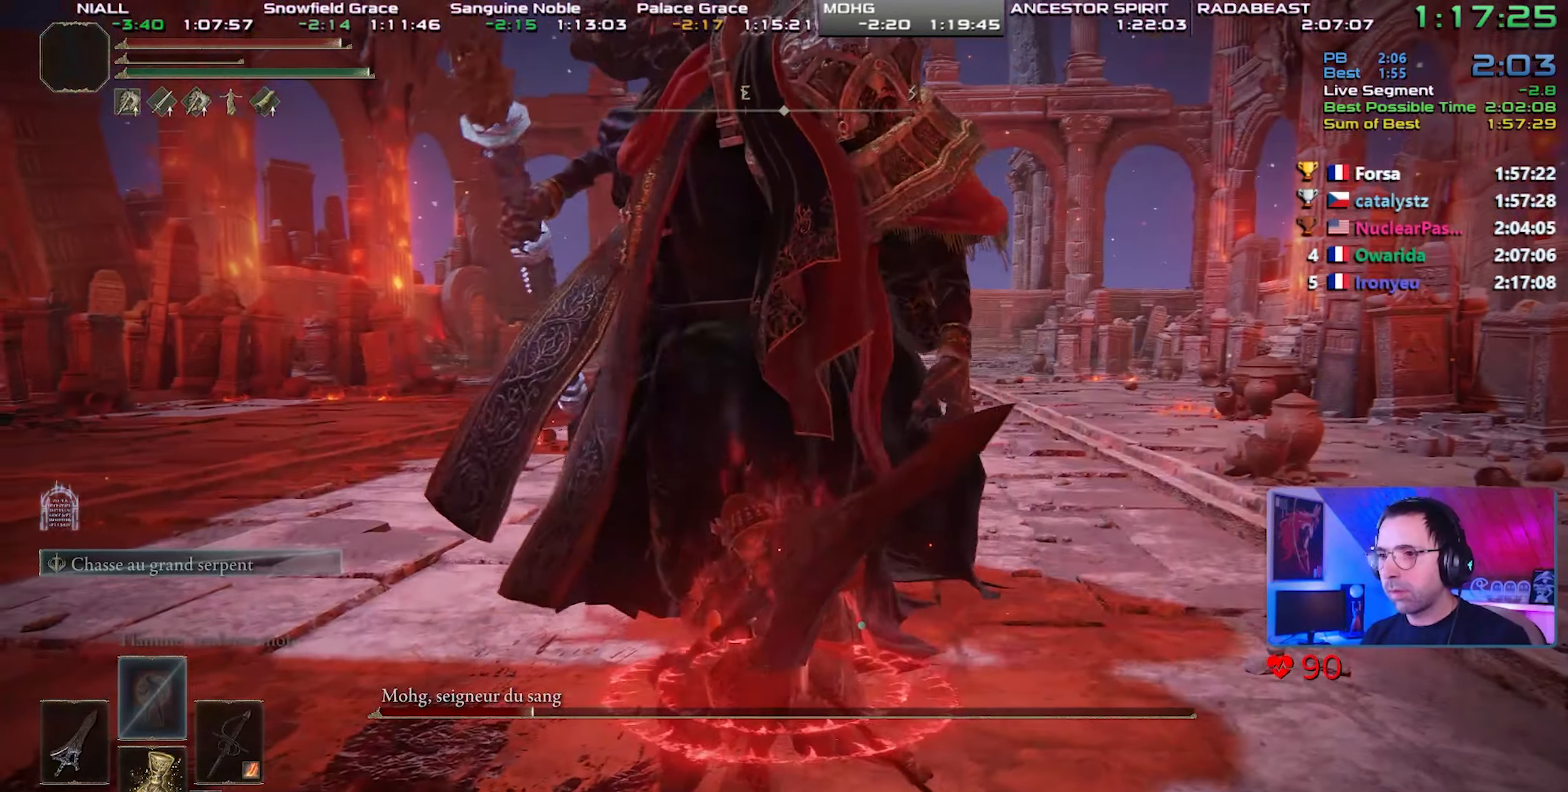
{"dt_ms": 500, "buttons": ["R2"], "left_stick": "up-right", "right_stick": "center", "events": []}
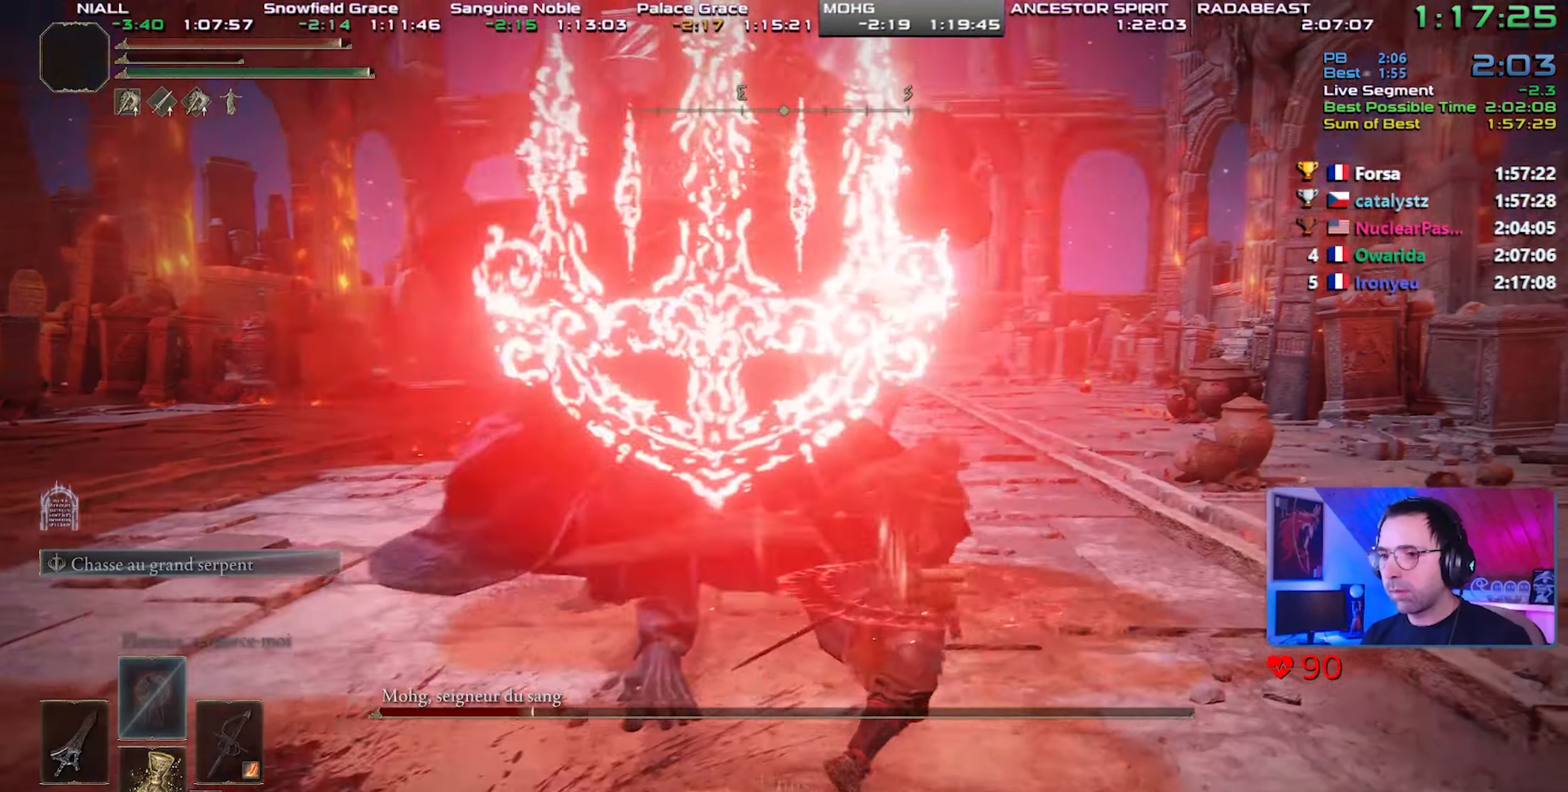
{"dt_ms": 500, "buttons": ["R2"], "left_stick": "up-right", "right_stick": "center", "events": [[200, "right_stick", "left"], [417, "R2", "up"], [433, "right_stick", "center"], [483, "R2", "down"]]}
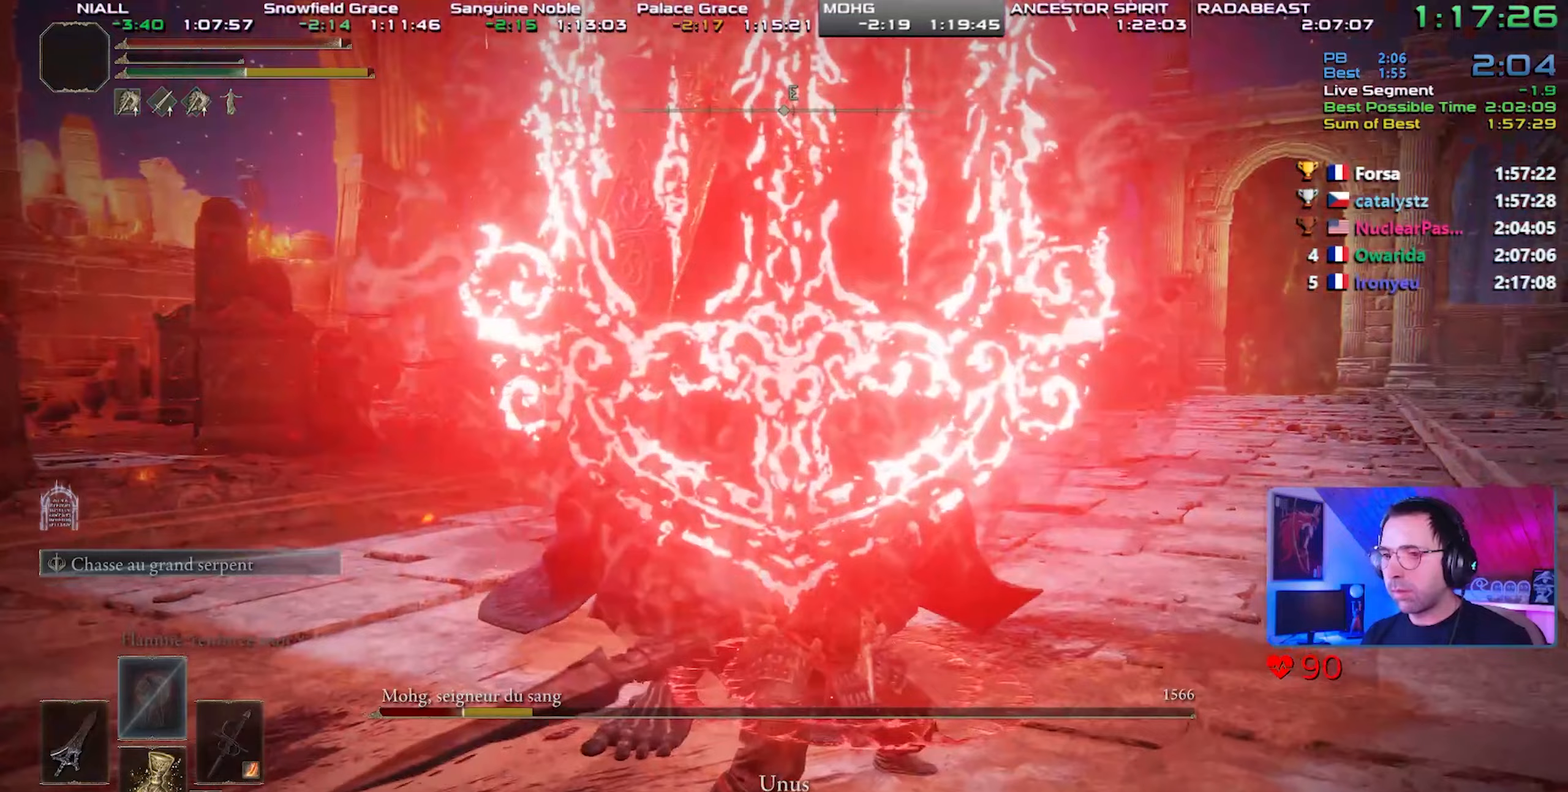
{"dt_ms": 500, "buttons": ["R2"], "left_stick": "up-right", "right_stick": "center", "events": []}
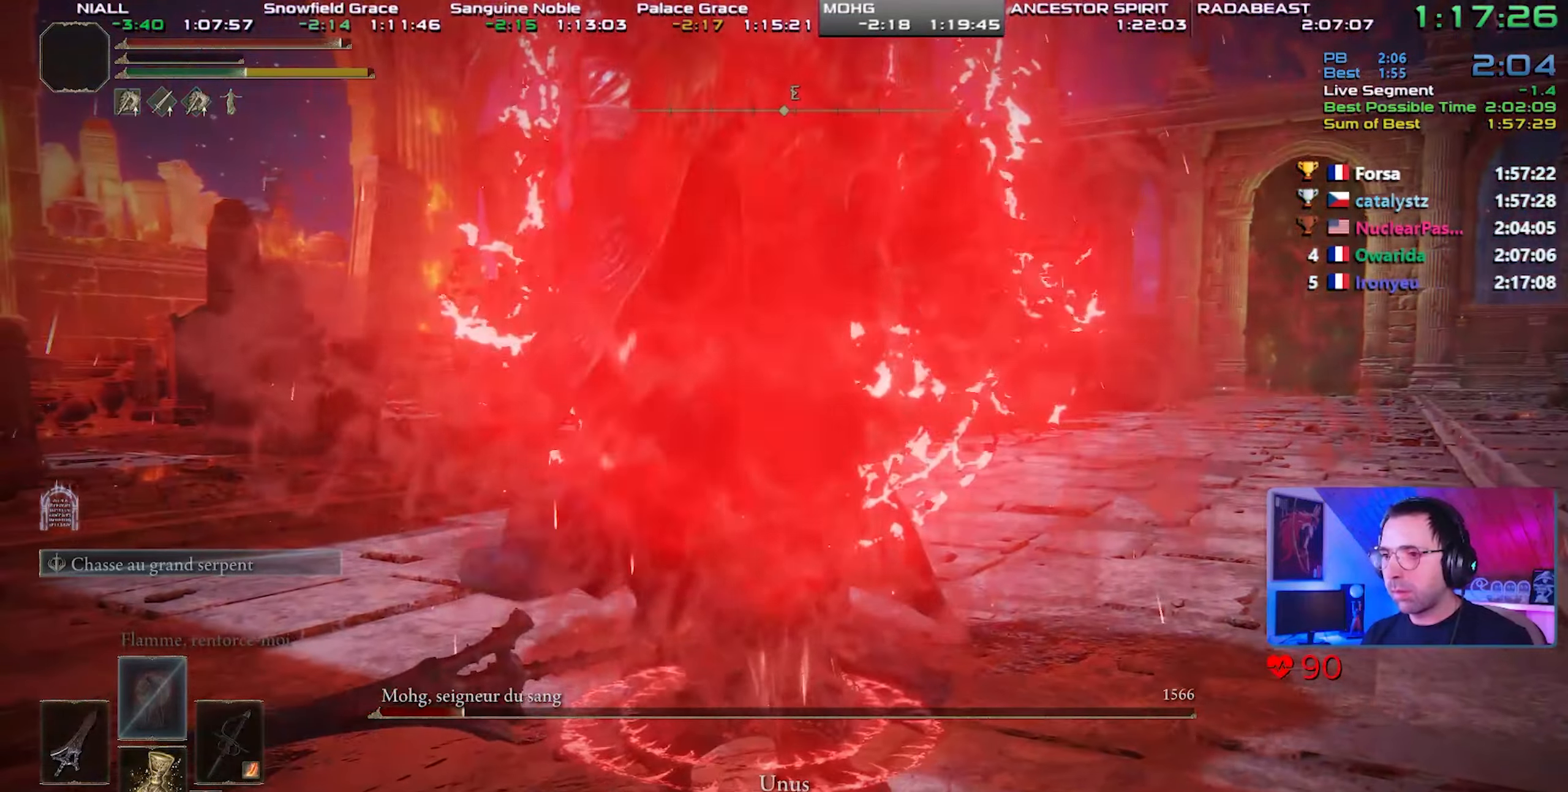
{"dt_ms": 1000, "buttons": ["R2"], "left_stick": "center", "right_stick": "left"}
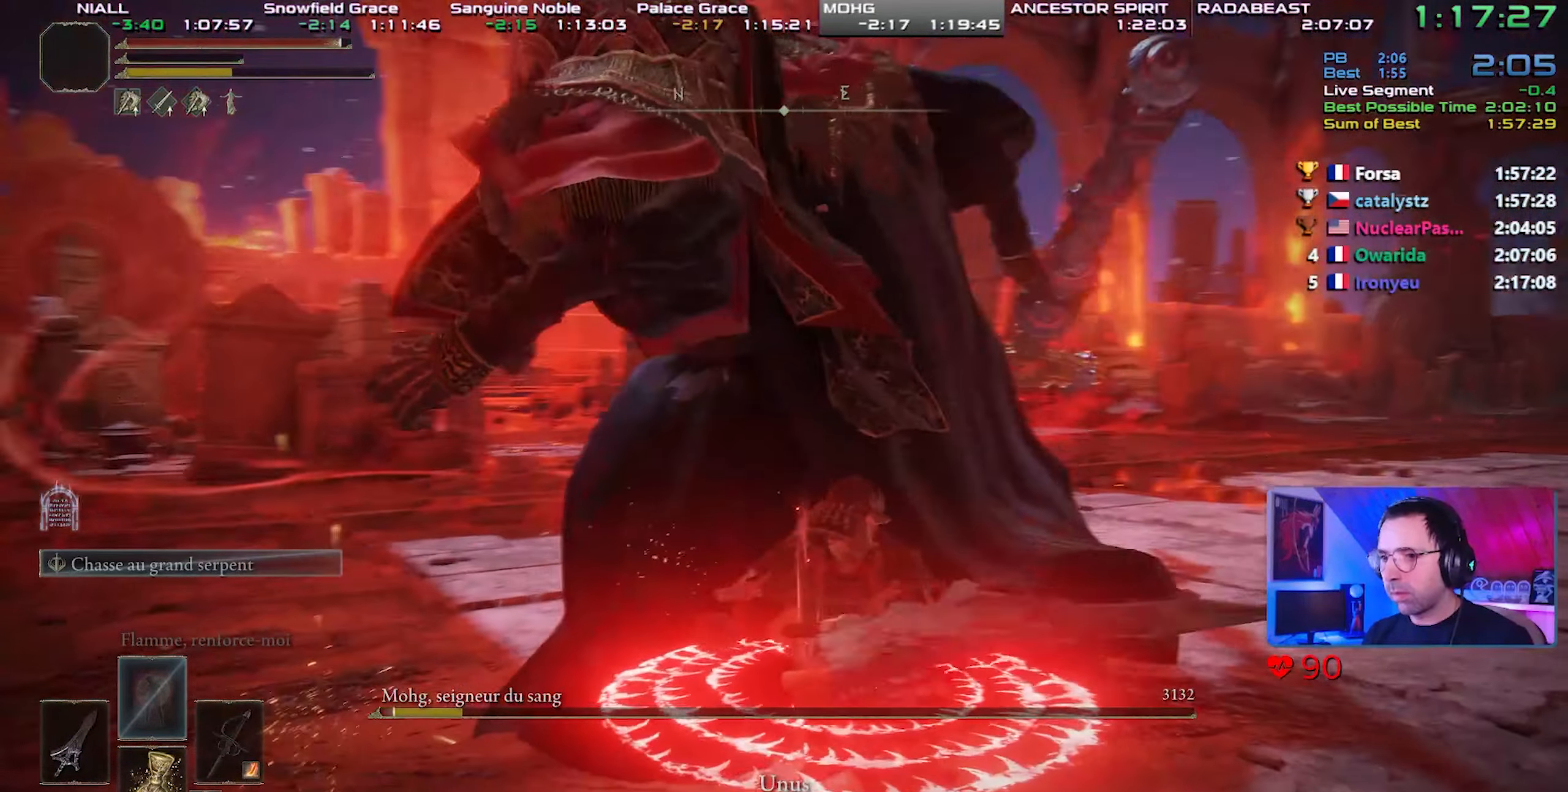
{"dt_ms": 500, "buttons": [], "left_stick": "center", "right_stick": "center", "events": [[50, "right_stick", "center"], [67, "R2", "up"]]}
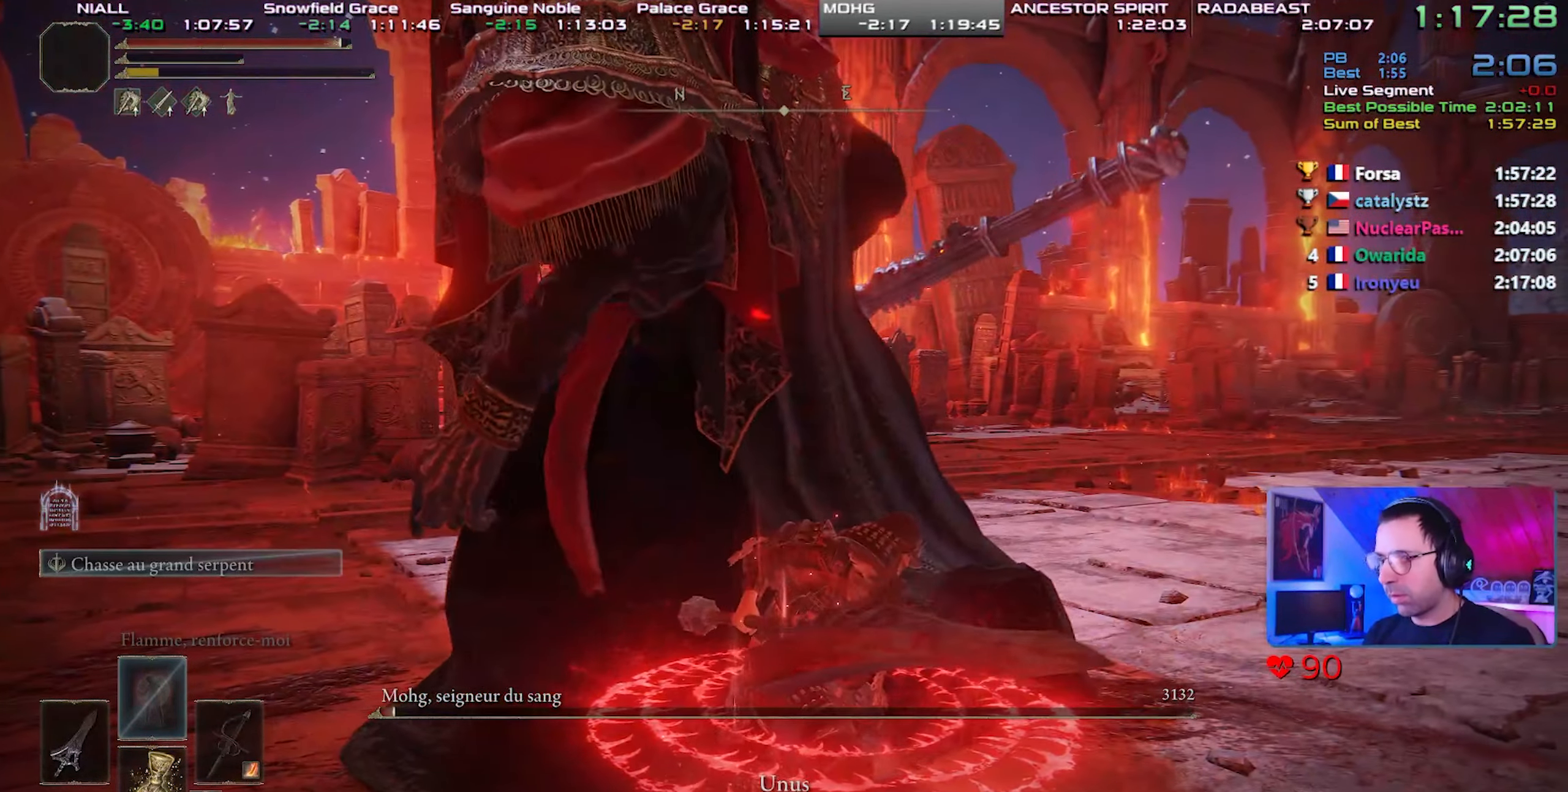
{"dt_ms": 500, "buttons": [], "left_stick": "up-left", "right_stick": "center", "events": [[100, "R2", "down"], [167, "R2", "up"], [167, "left_stick", "up-left"], [250, "R2", "down"], [350, "R2", "up"], [400, "R2", "down"], [500, "R2", "up"]]}
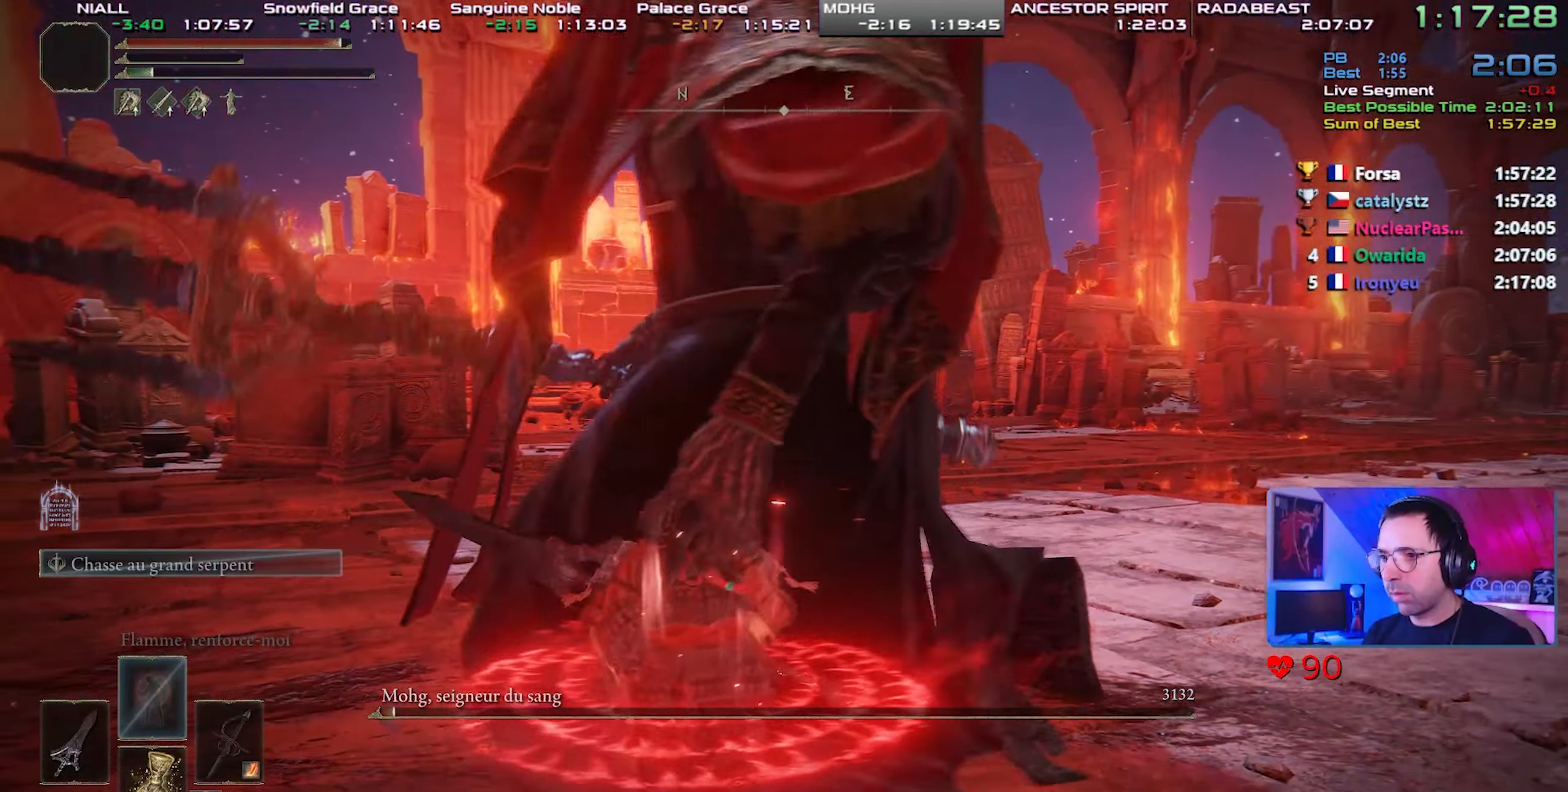
{"dt_ms": 1000, "buttons": [], "left_stick": "up-right", "right_stick": "down-right"}
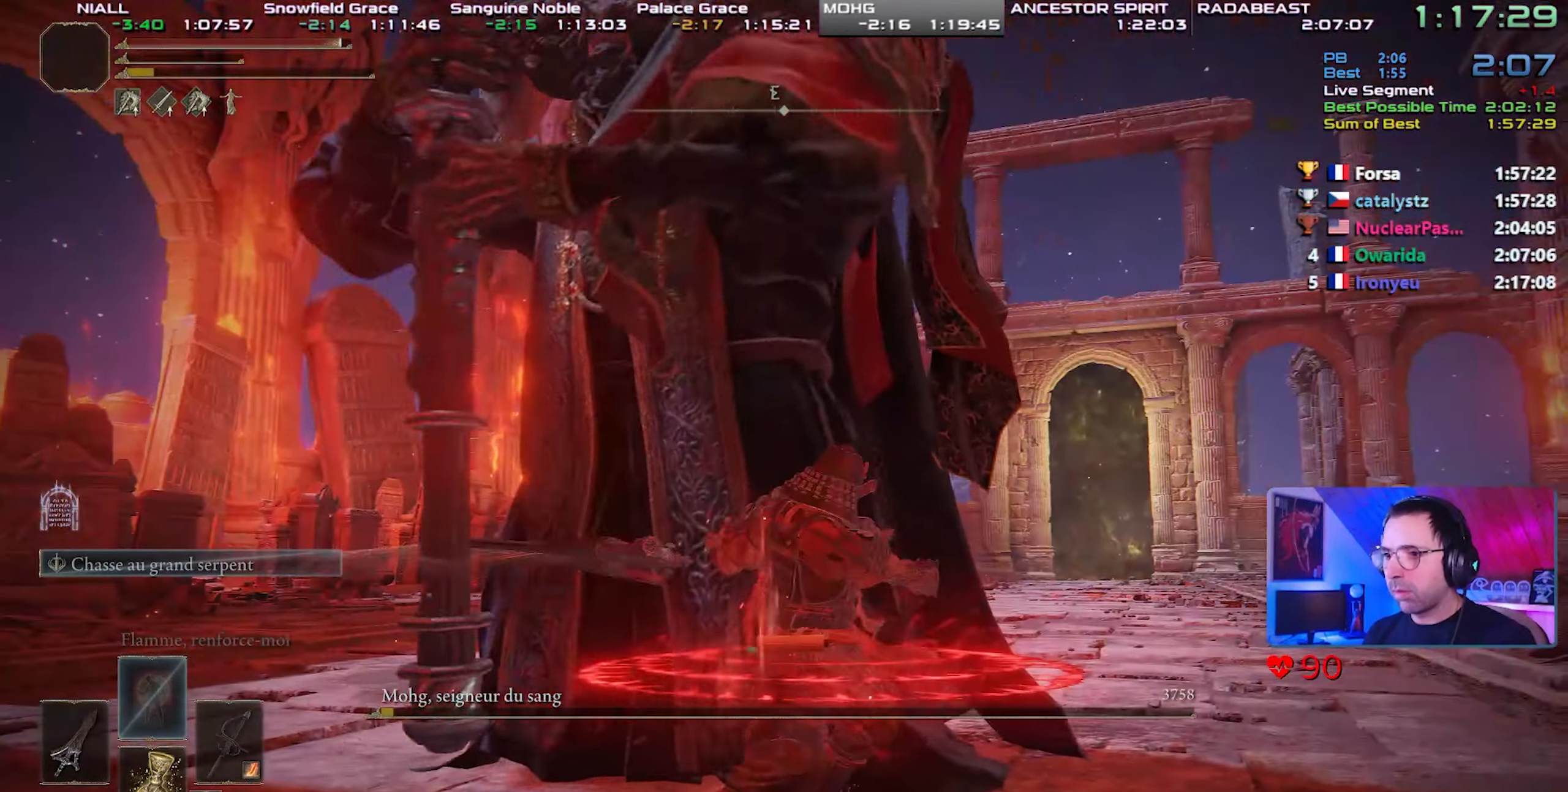
{"dt_ms": 500, "buttons": [], "left_stick": "center", "right_stick": "center", "events": [[17, "right_stick", "center"], [200, "right_stick", "left"], [300, "left_stick", "center"], [300, "right_stick", "center"]]}
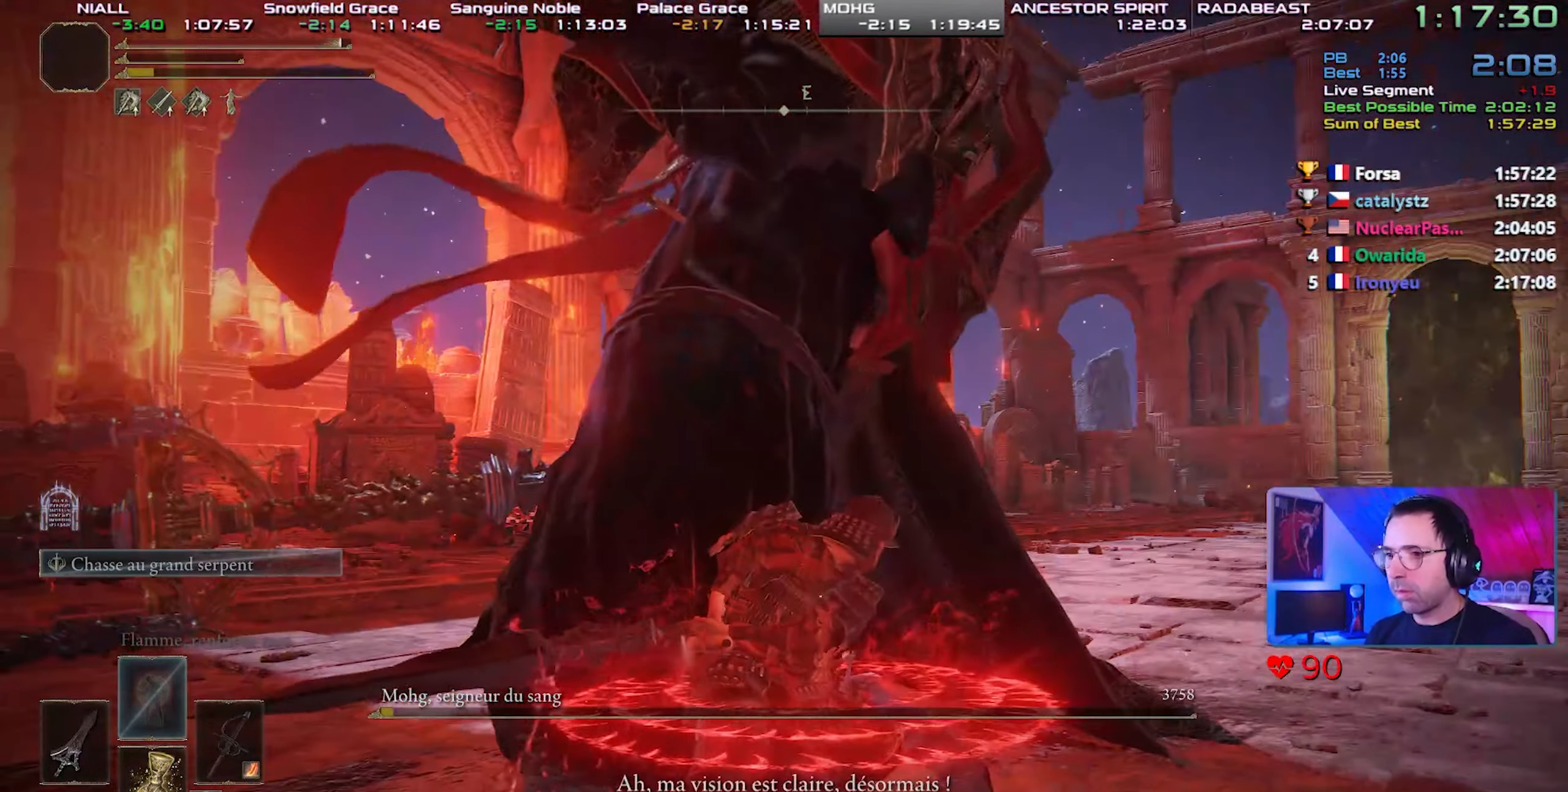
{"dt_ms": 500, "buttons": ["L1"], "left_stick": "center", "right_stick": "center", "events": [[67, "START", "down"], [233, "START", "up"], [283, "DPAD_UP", "down"], [383, "DPAD_UP", "up"], [400, "CROSS", "down"], [433, "L1", "down"], [483, "CROSS", "up"]]}
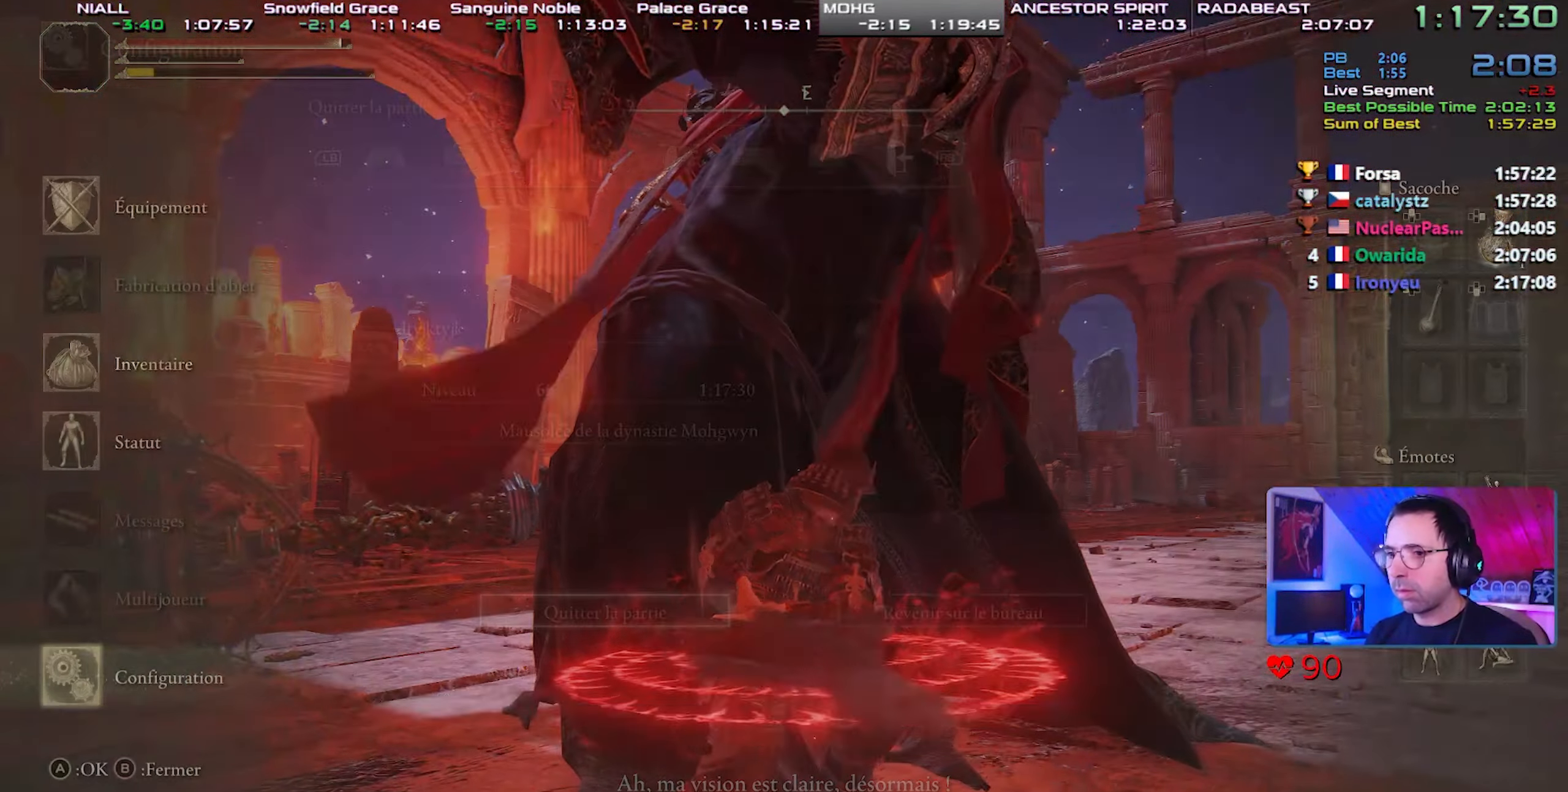
{"dt_ms": 500, "buttons": ["CROSS"], "left_stick": "center", "right_stick": "center", "events": [[83, "CROSS", "down"], [83, "L1", "up"], [133, "CROSS", "up"], [133, "DPAD_LEFT", "down"], [217, "DPAD_LEFT", "up"], [250, "CROSS", "down"], [300, "CROSS", "up"], [383, "CROSS", "down"], [450, "CROSS", "up"], [500, "CROSS", "down"]]}
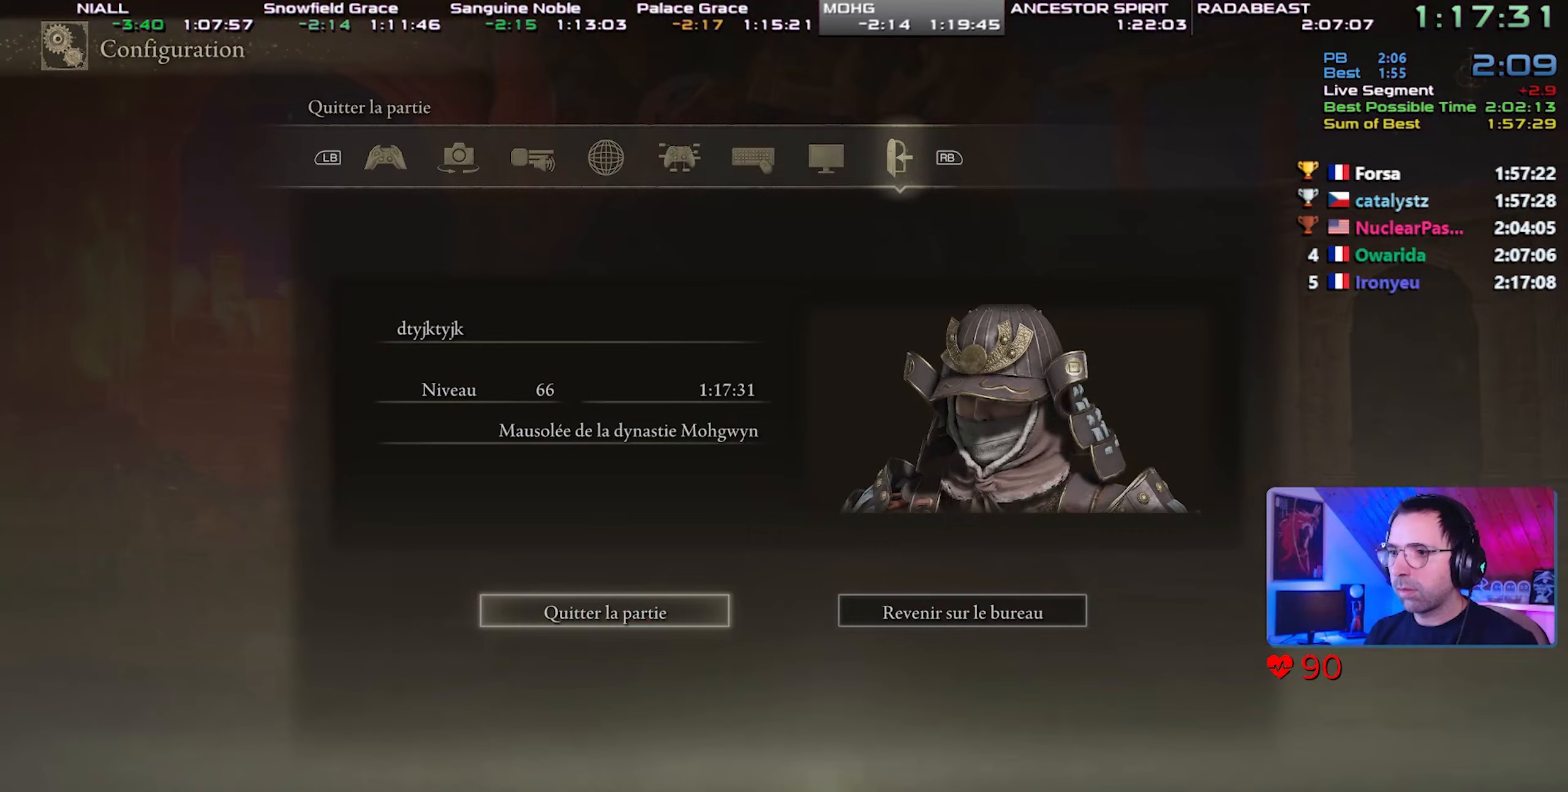
{"dt_ms": 500, "buttons": [], "left_stick": "center", "right_stick": "center", "events": [[83, "CROSS", "up"], [133, "CROSS", "down"], [233, "CROSS", "up"], [283, "CROSS", "down"], [367, "CROSS", "up"], [417, "CROSS", "down"], [500, "CROSS", "up"]]}
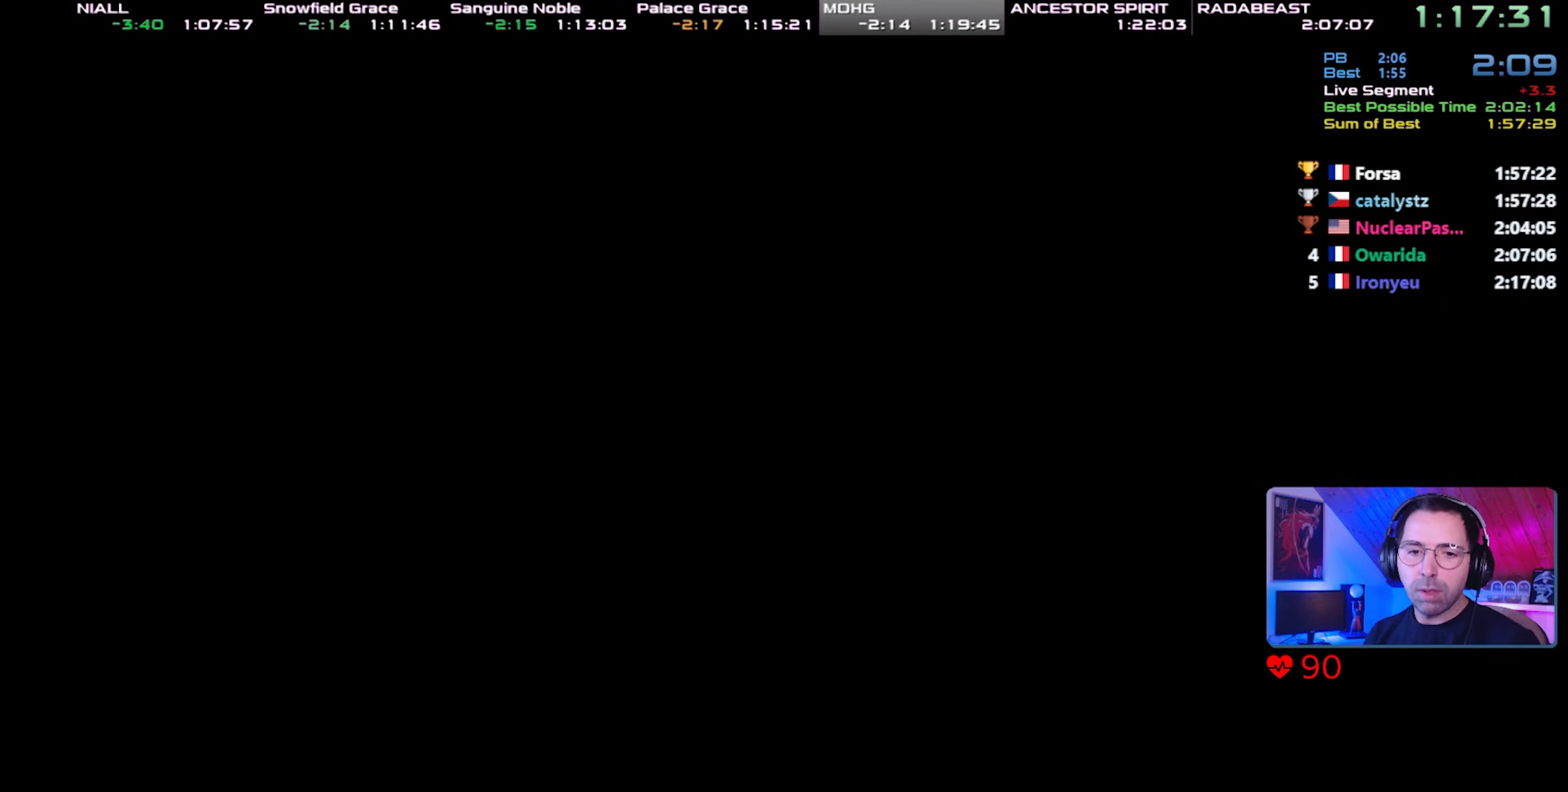
{"dt_ms": 500, "buttons": ["CROSS"], "left_stick": "center", "right_stick": "center", "events": [[50, "CROSS", "down"], [150, "CROSS", "up"], [200, "CROSS", "down"], [267, "CROSS", "up"], [350, "CROSS", "down"], [433, "CROSS", "up"], [467, "CROSS", "down"]]}
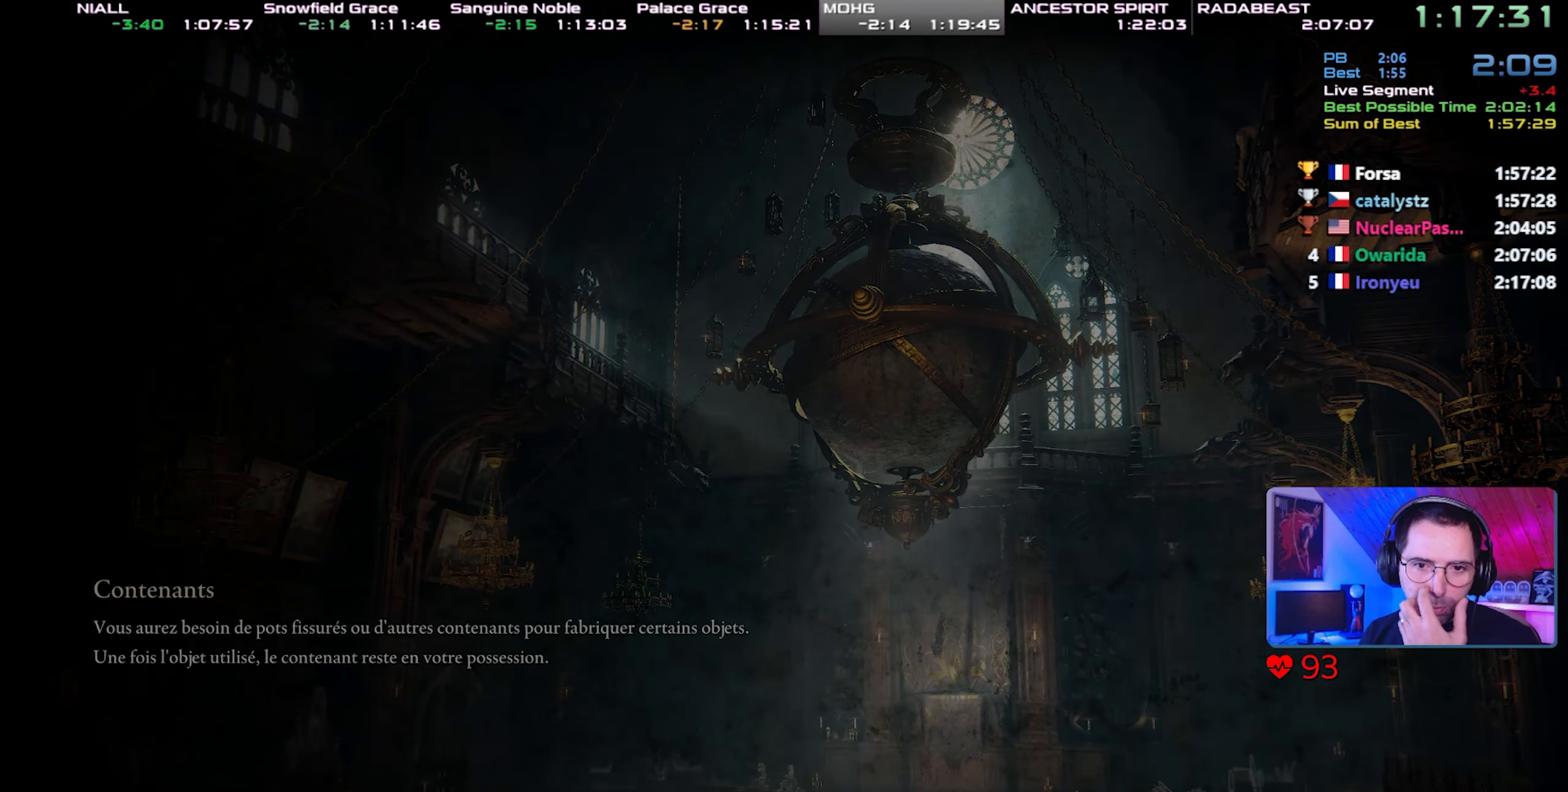
{"dt_ms": 500, "buttons": ["CROSS"], "left_stick": "center", "right_stick": "center", "events": [[83, "CROSS", "up"], [133, "CROSS", "down"], [217, "CROSS", "up"], [267, "CROSS", "down"], [367, "CROSS", "up"], [417, "CROSS", "down"]]}
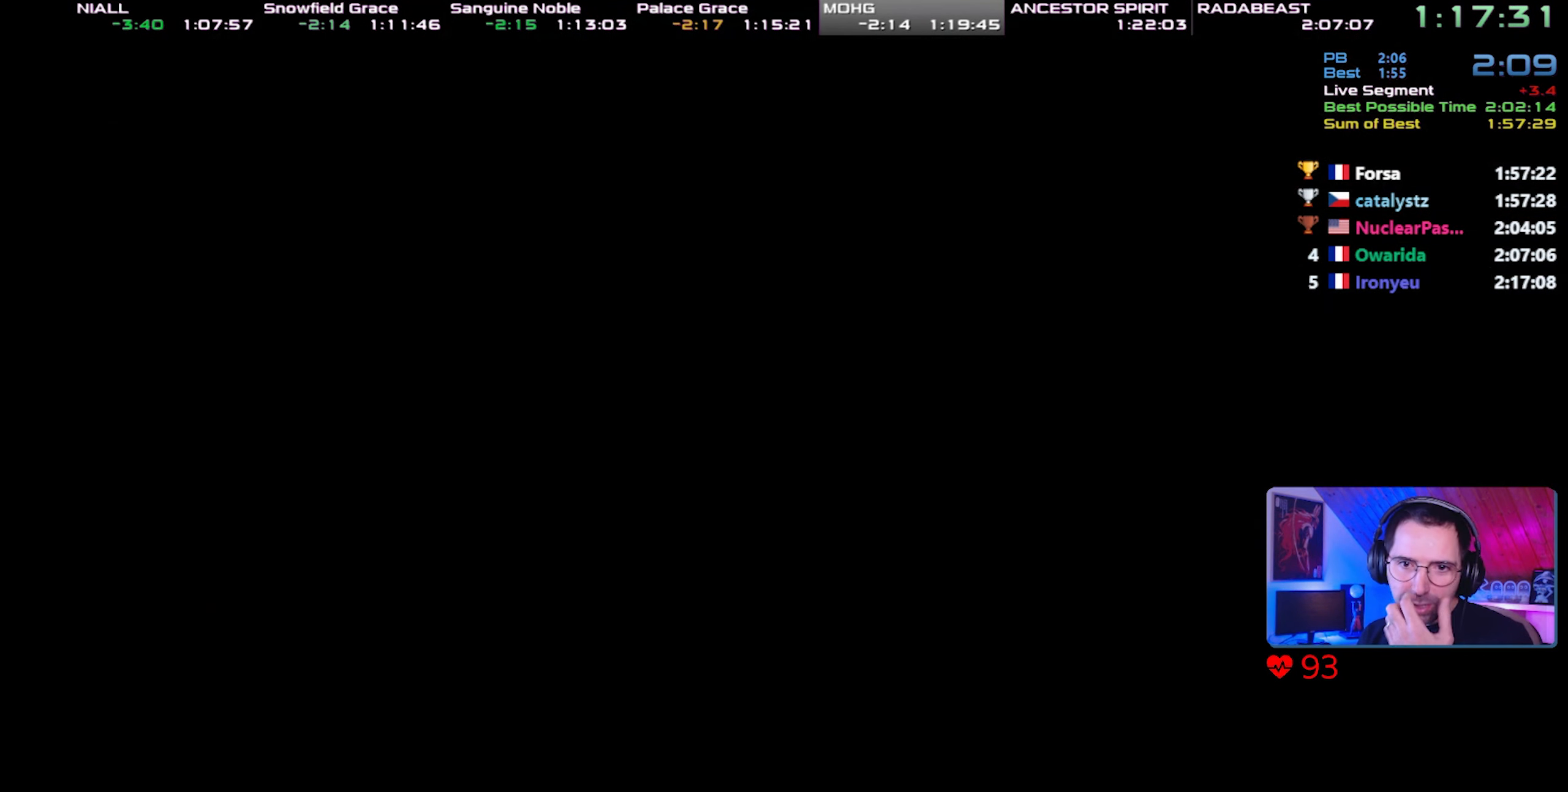
{"dt_ms": 500, "buttons": ["CROSS"], "left_stick": "center", "right_stick": "center", "events": [[17, "CROSS", "up"], [67, "CROSS", "down"], [150, "CROSS", "up"], [200, "CROSS", "down"], [300, "CROSS", "up"], [367, "CROSS", "down"], [450, "CROSS", "up"], [500, "CROSS", "down"]]}
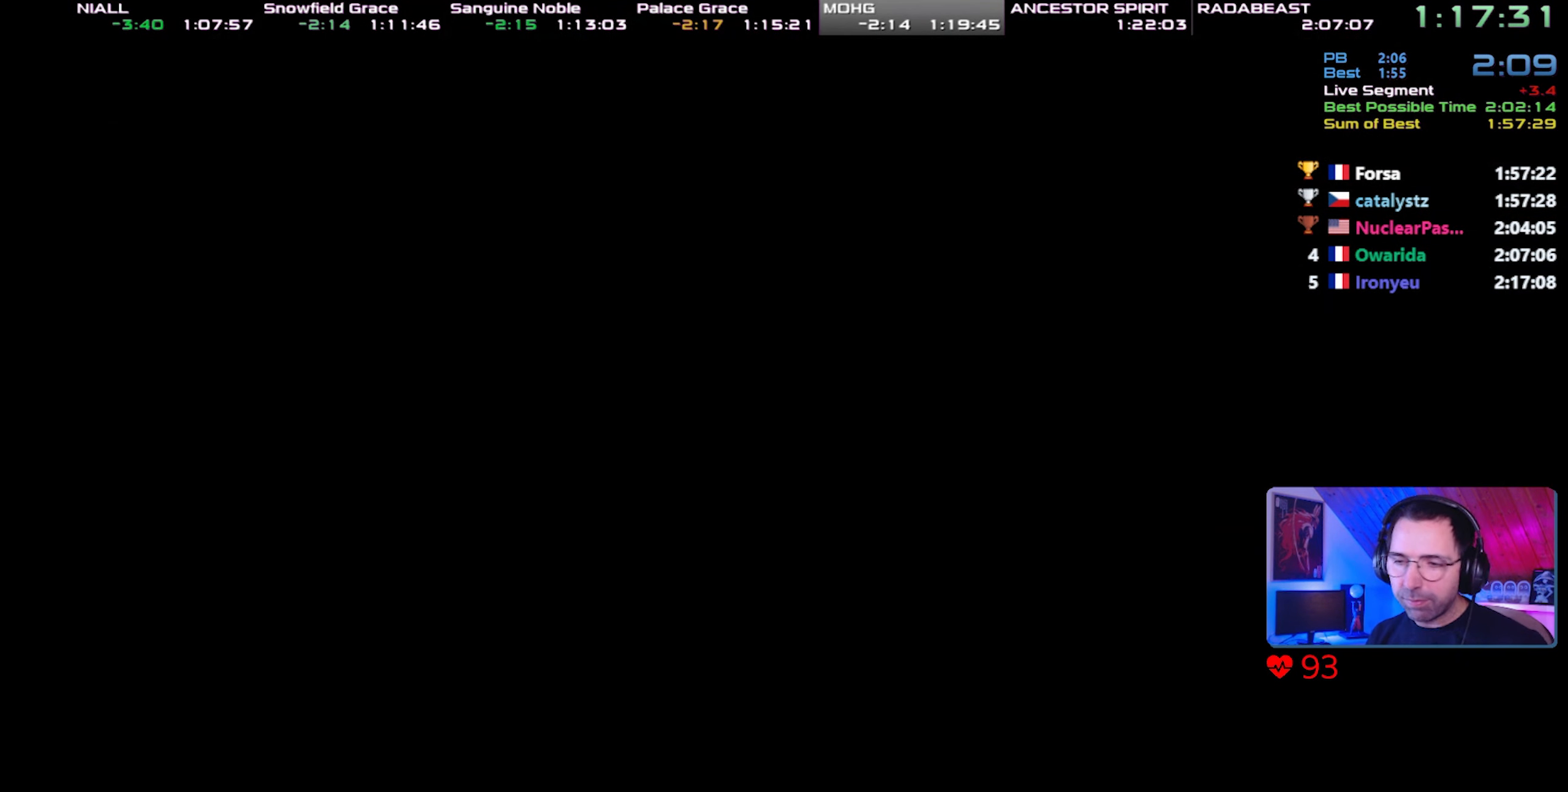
{"dt_ms": 500, "buttons": ["CROSS"], "left_stick": "center", "right_stick": "center", "events": [[83, "CROSS", "up"], [133, "CROSS", "down"], [233, "CROSS", "up"], [283, "CROSS", "down"], [383, "CROSS", "up"], [433, "CROSS", "down"]]}
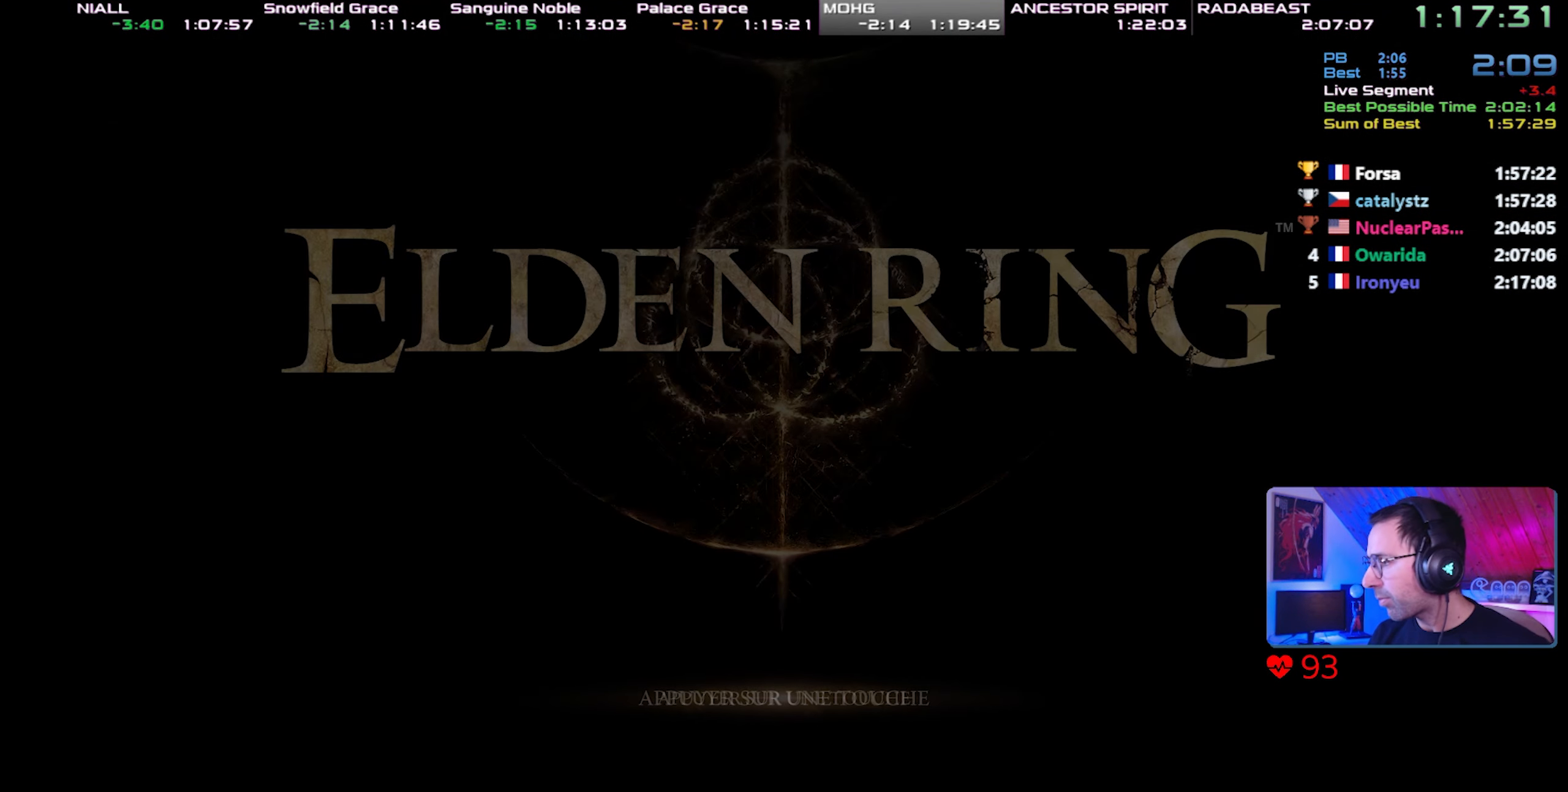
{"dt_ms": 500, "buttons": ["CROSS"], "left_stick": "center", "right_stick": "center", "events": [[17, "CROSS", "up"], [67, "CROSS", "down"], [167, "CROSS", "up"], [217, "CROSS", "down"], [283, "CROSS", "up"], [350, "CROSS", "down"], [450, "CROSS", "up"], [500, "CROSS", "down"]]}
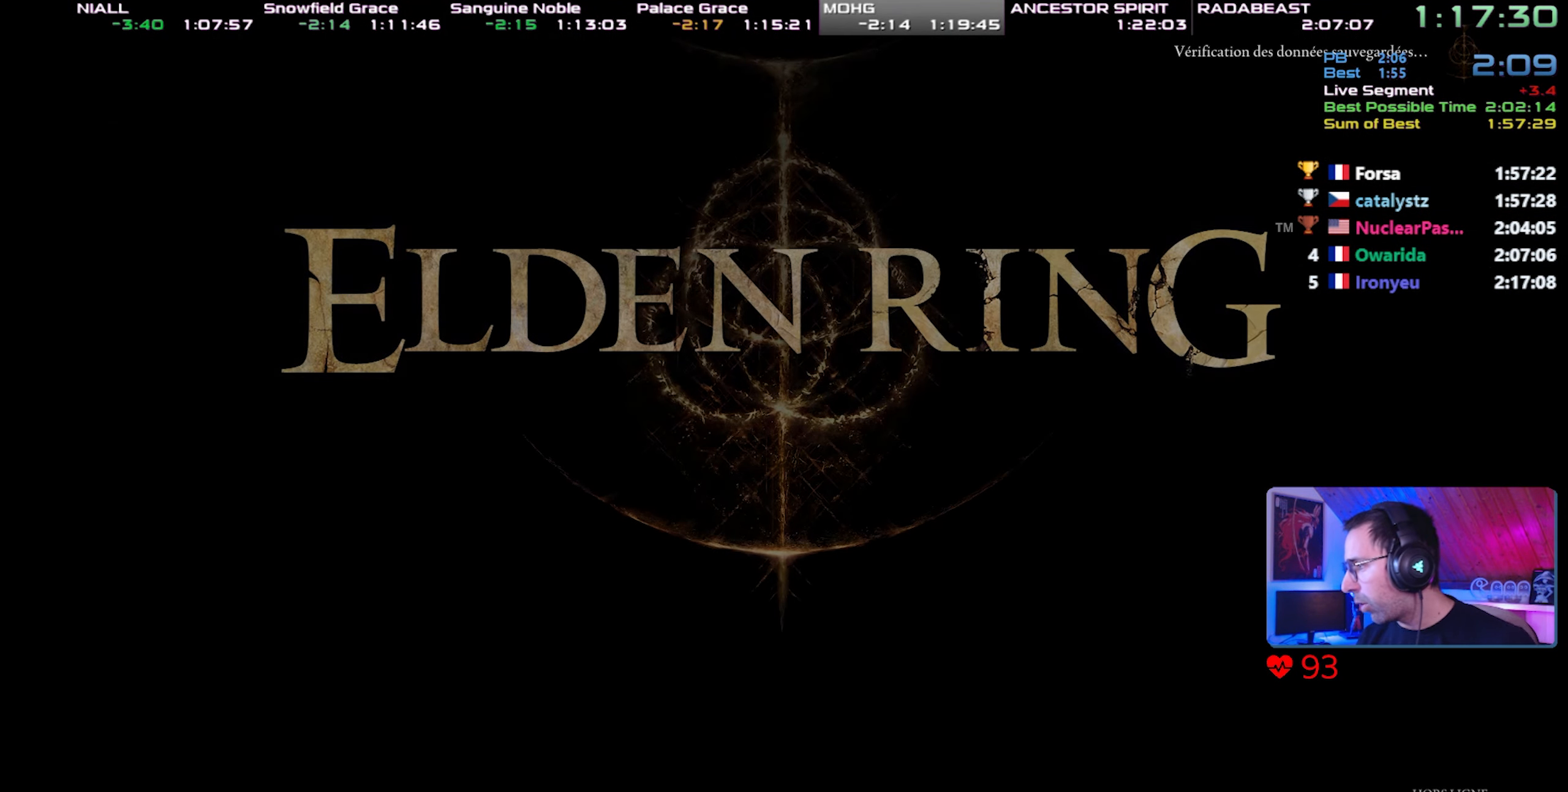
{"dt_ms": 500, "buttons": ["CROSS"], "left_stick": "center", "right_stick": "center", "events": [[100, "CROSS", "up"], [150, "CROSS", "down"], [233, "CROSS", "up"], [283, "CROSS", "down"], [383, "CROSS", "up"], [433, "CROSS", "down"]]}
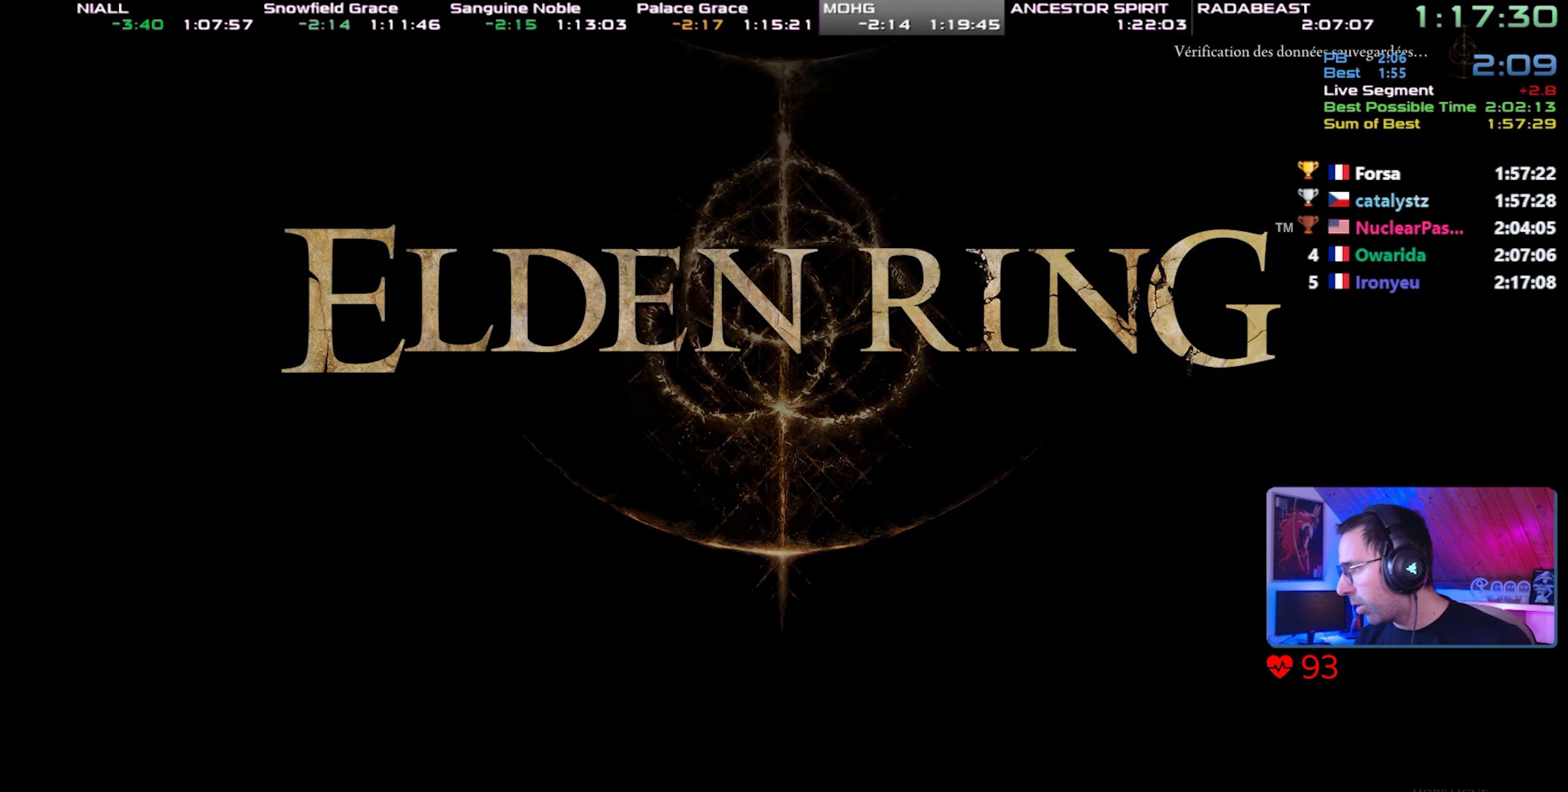
{"dt_ms": 500, "buttons": [], "left_stick": "center", "right_stick": "center", "events": [[33, "CROSS", "up"], [67, "CROSS", "down"], [167, "CROSS", "up"], [217, "CROSS", "down"], [300, "CROSS", "up"], [367, "CROSS", "down"], [467, "CROSS", "up"]]}
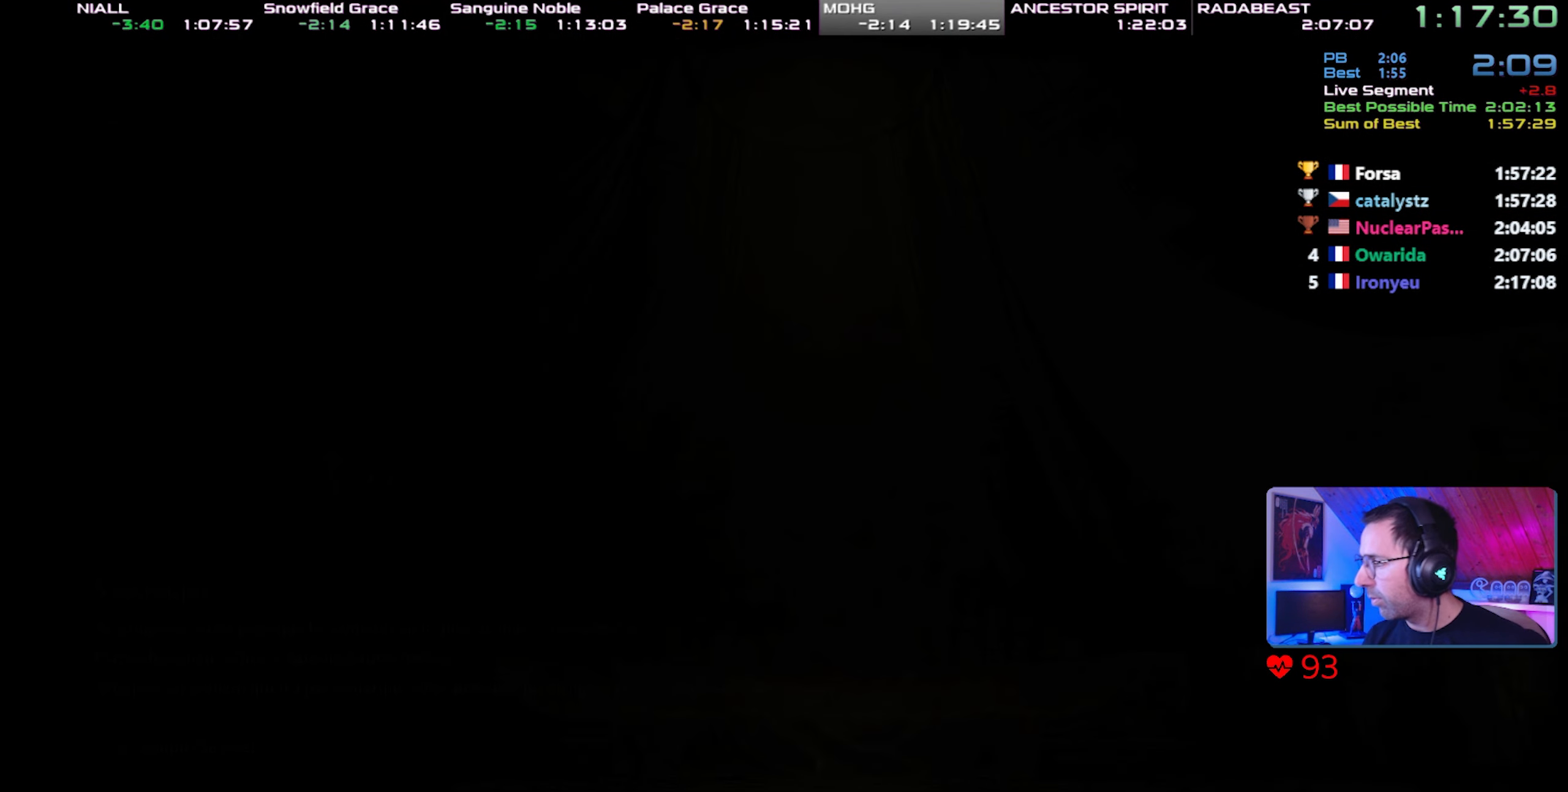
{"dt_ms": 500, "buttons": ["CROSS"], "left_stick": "center", "right_stick": "center", "events": [[33, "CROSS", "down"], [83, "CROSS", "up"], [150, "CROSS", "down"], [250, "CROSS", "up"], [300, "CROSS", "down"], [383, "CROSS", "up"], [450, "CROSS", "down"]]}
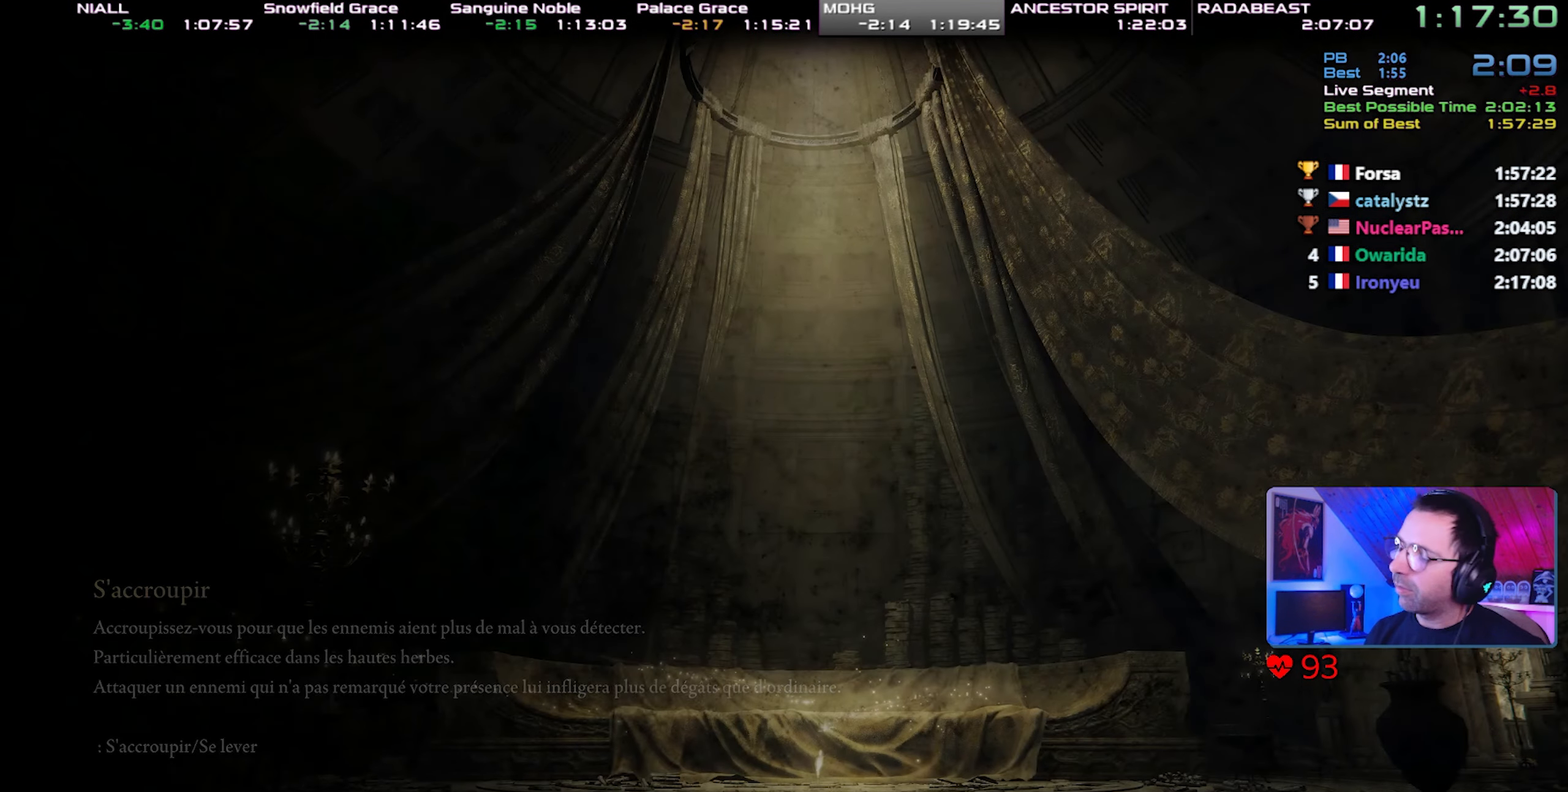
{"dt_ms": 500, "buttons": [], "left_stick": "center", "right_stick": "center", "events": [[50, "CROSS", "up"], [100, "CROSS", "down"], [217, "CROSS", "up"]]}
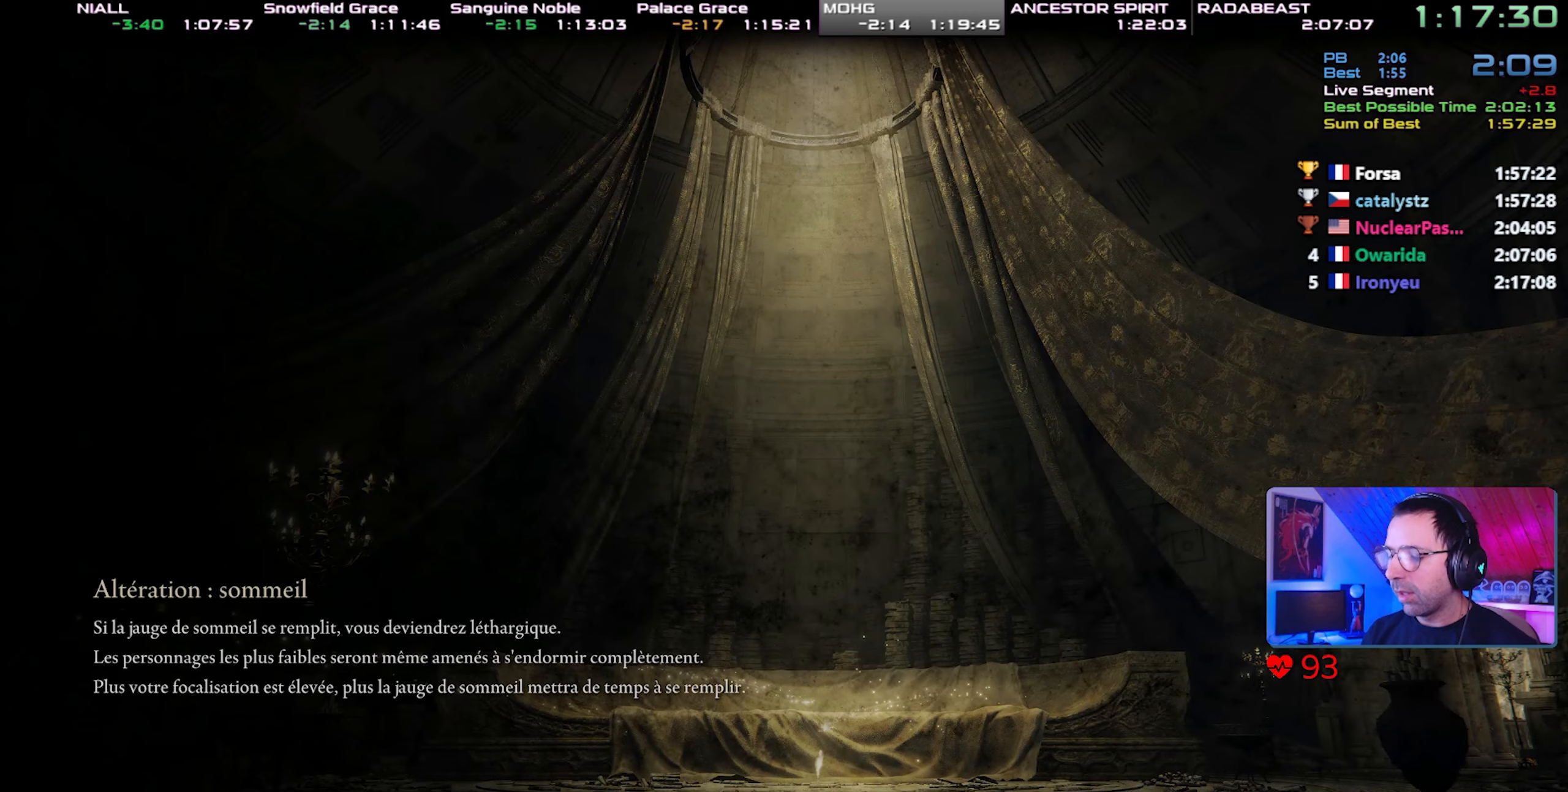
{"dt_ms": 500, "buttons": [], "left_stick": "center", "right_stick": "center", "events": []}
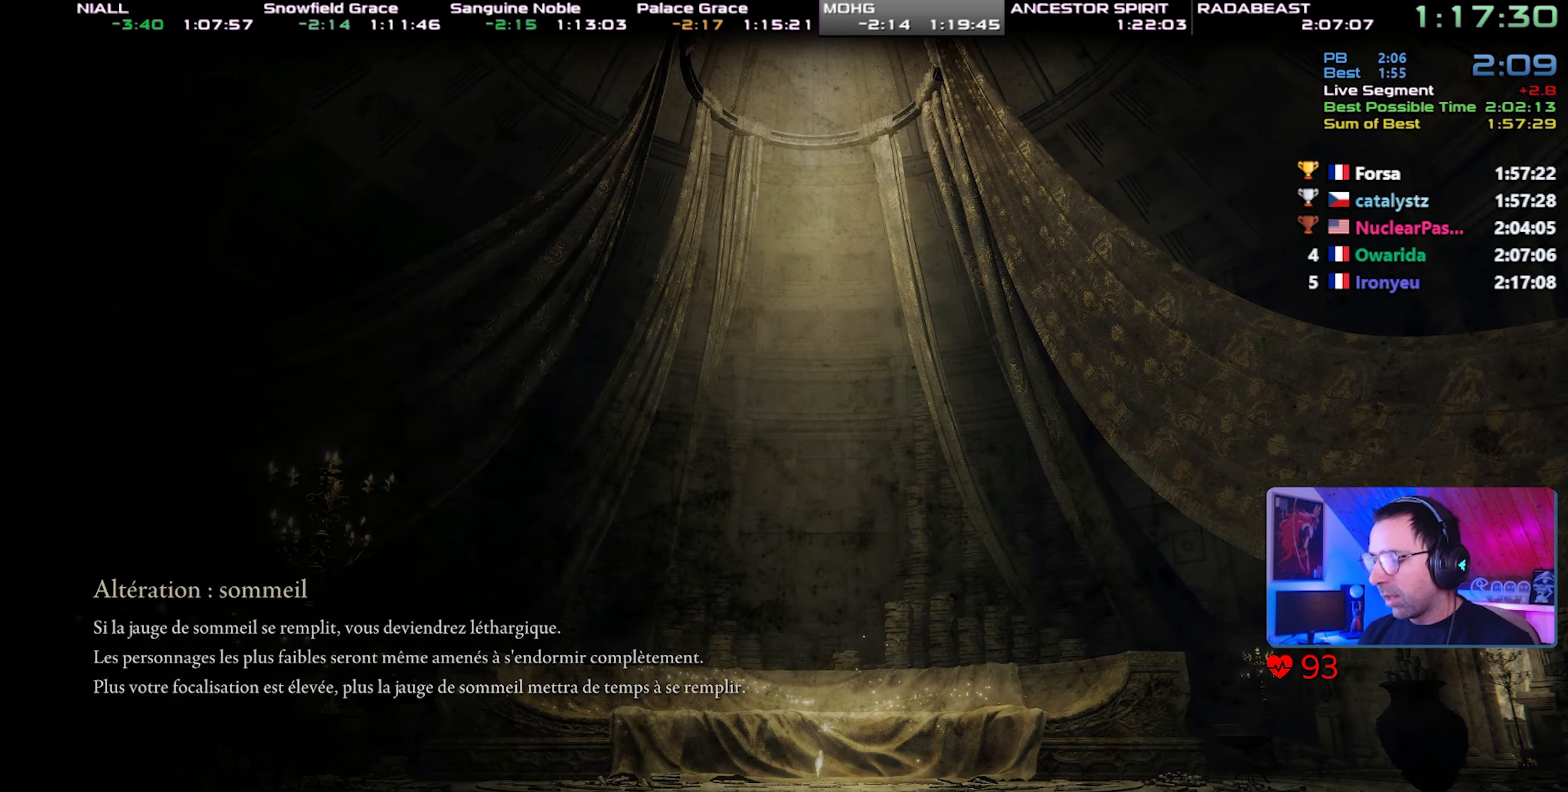
{"dt_ms": 500, "buttons": [], "left_stick": "center", "right_stick": "center", "events": []}
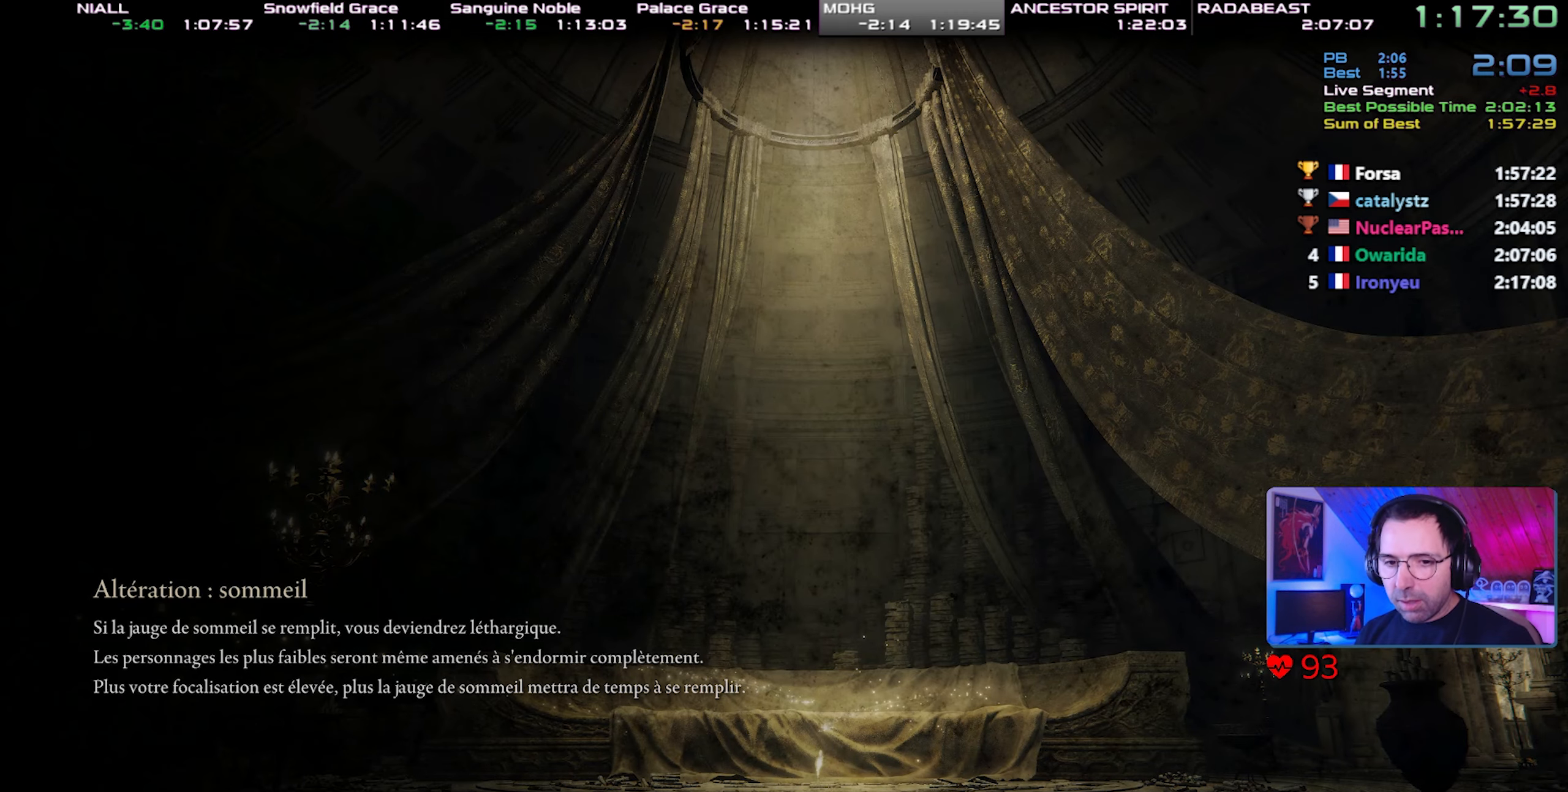
{"dt_ms": 500, "buttons": [], "left_stick": "center", "right_stick": "center", "events": []}